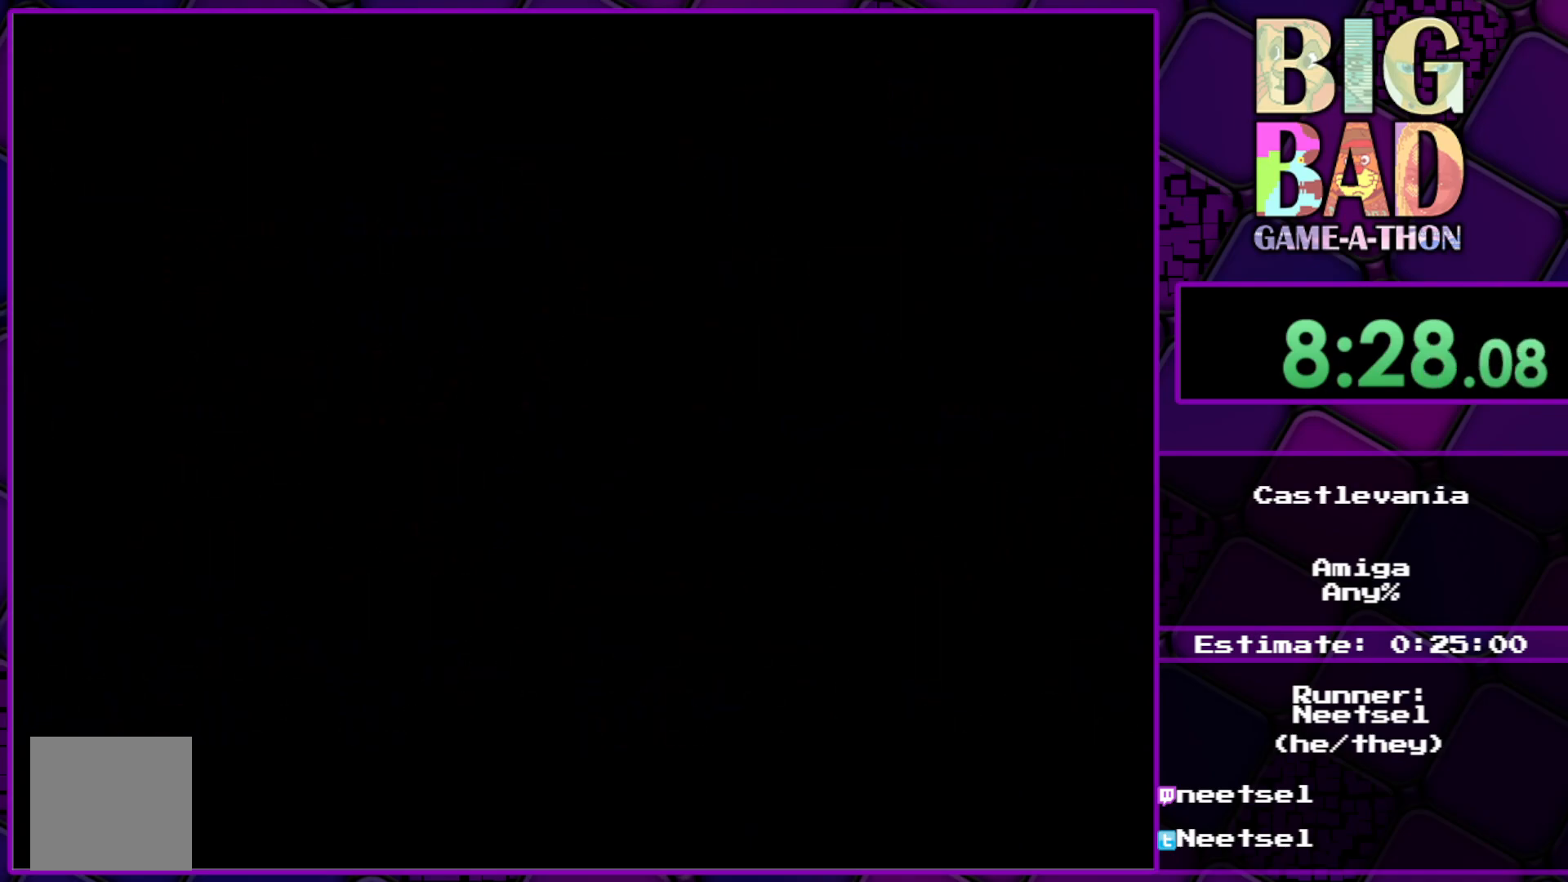
Gameplay with a controller (Xbox layout); each line is a JSON object with the inputs held at the frame after it. "events" lists button and stick changes between this image and that frame as [ms after this image, input, new state], when the widget could be followed in between. Not read: L3 R3 left_stick.
{"buttons": ["DPAD_RIGHT"], "right_stick": "center", "events": []}
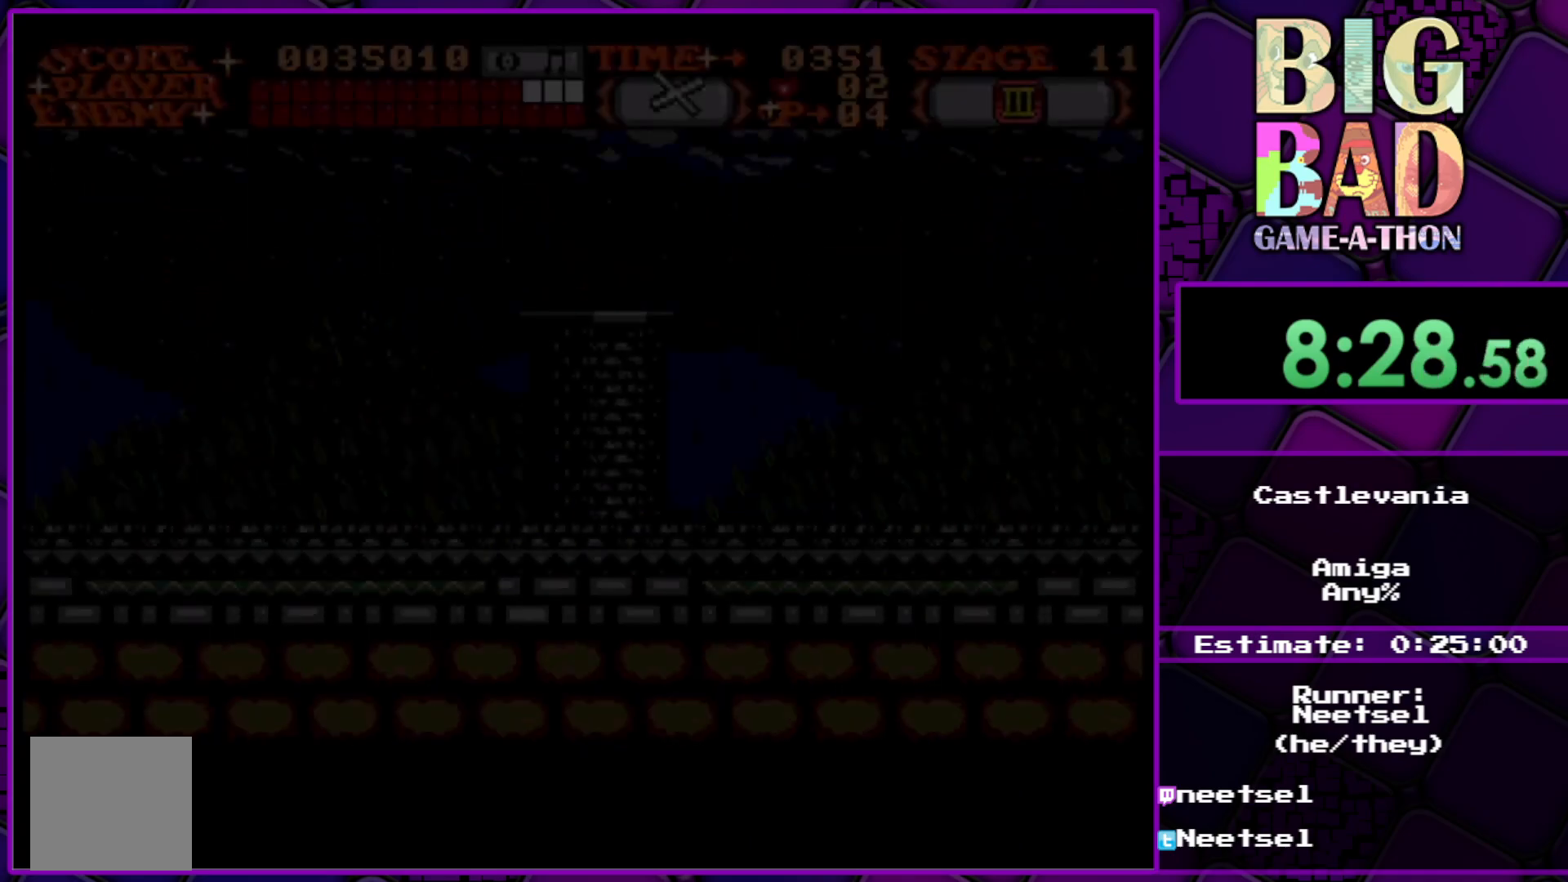
{"buttons": ["DPAD_RIGHT"], "right_stick": "center", "events": []}
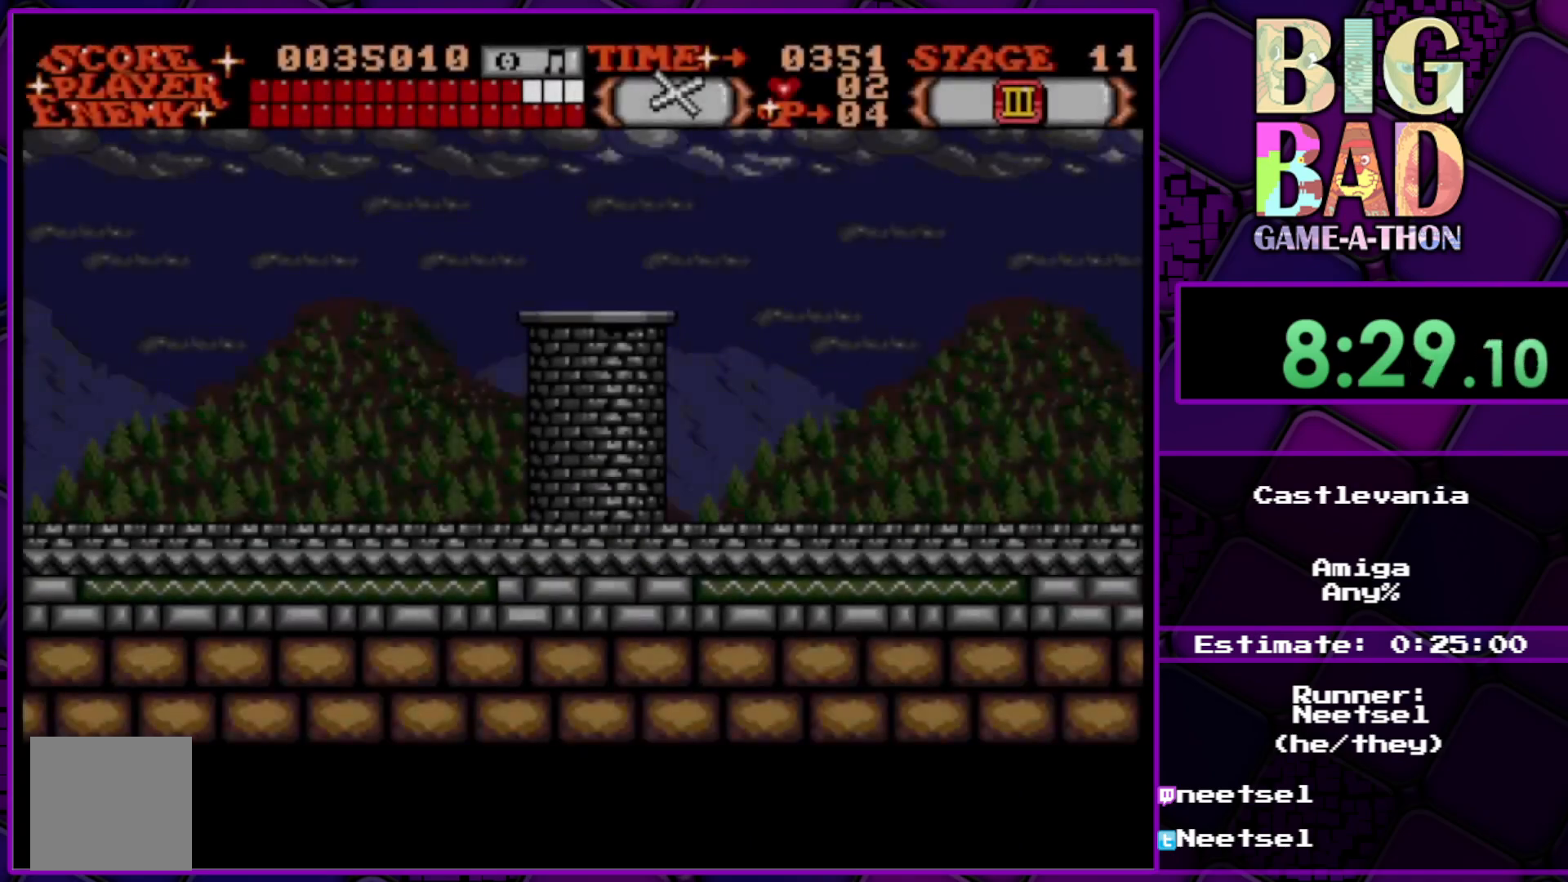
{"buttons": ["DPAD_RIGHT"], "right_stick": "center", "events": []}
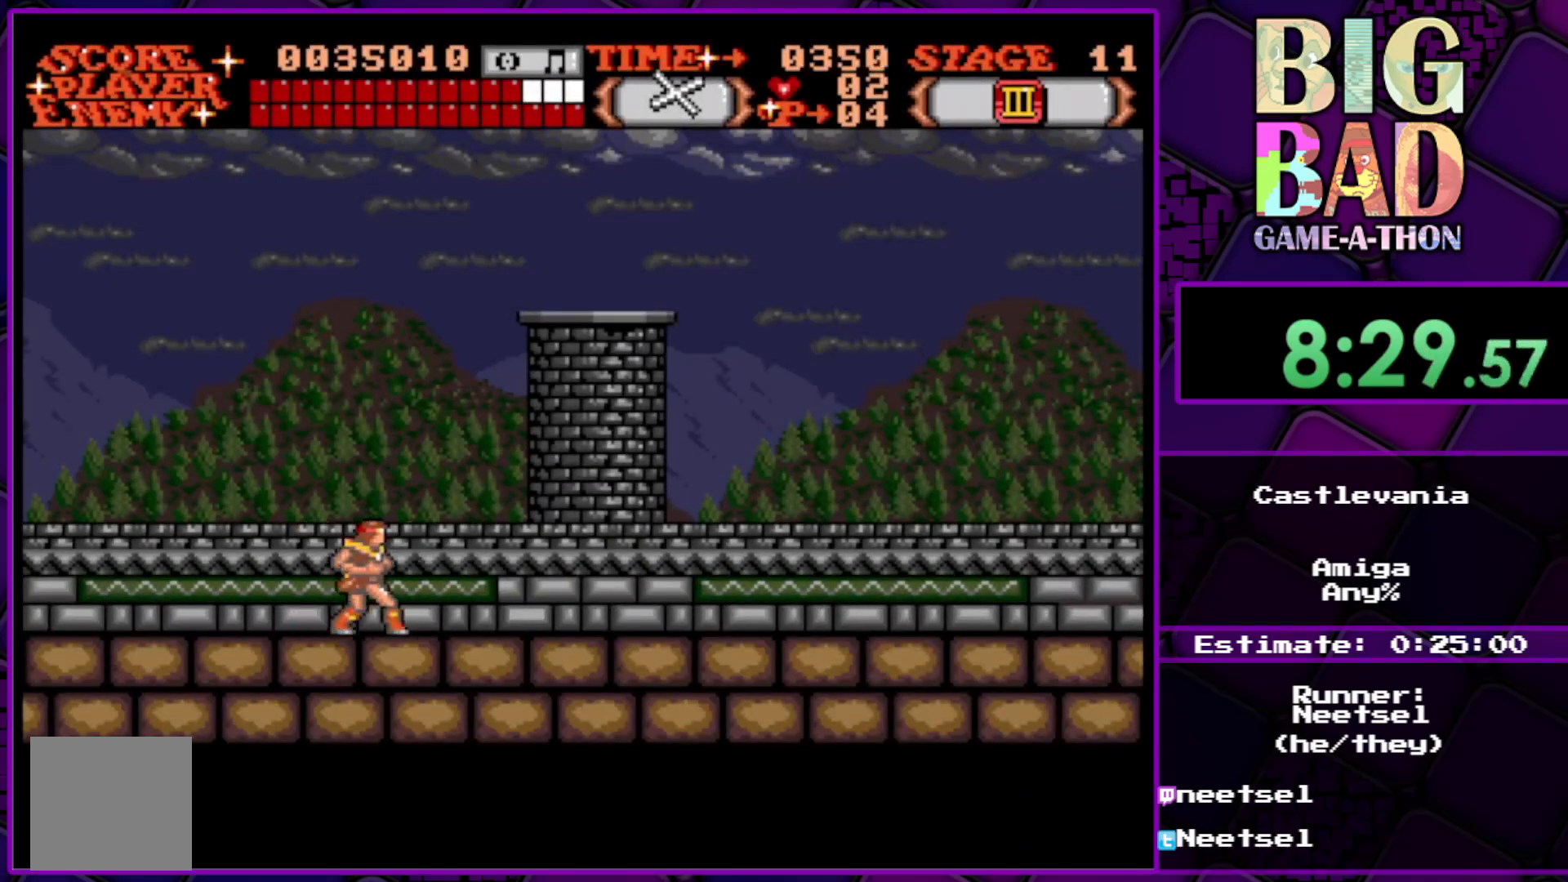
{"buttons": ["DPAD_RIGHT"], "right_stick": "center", "events": []}
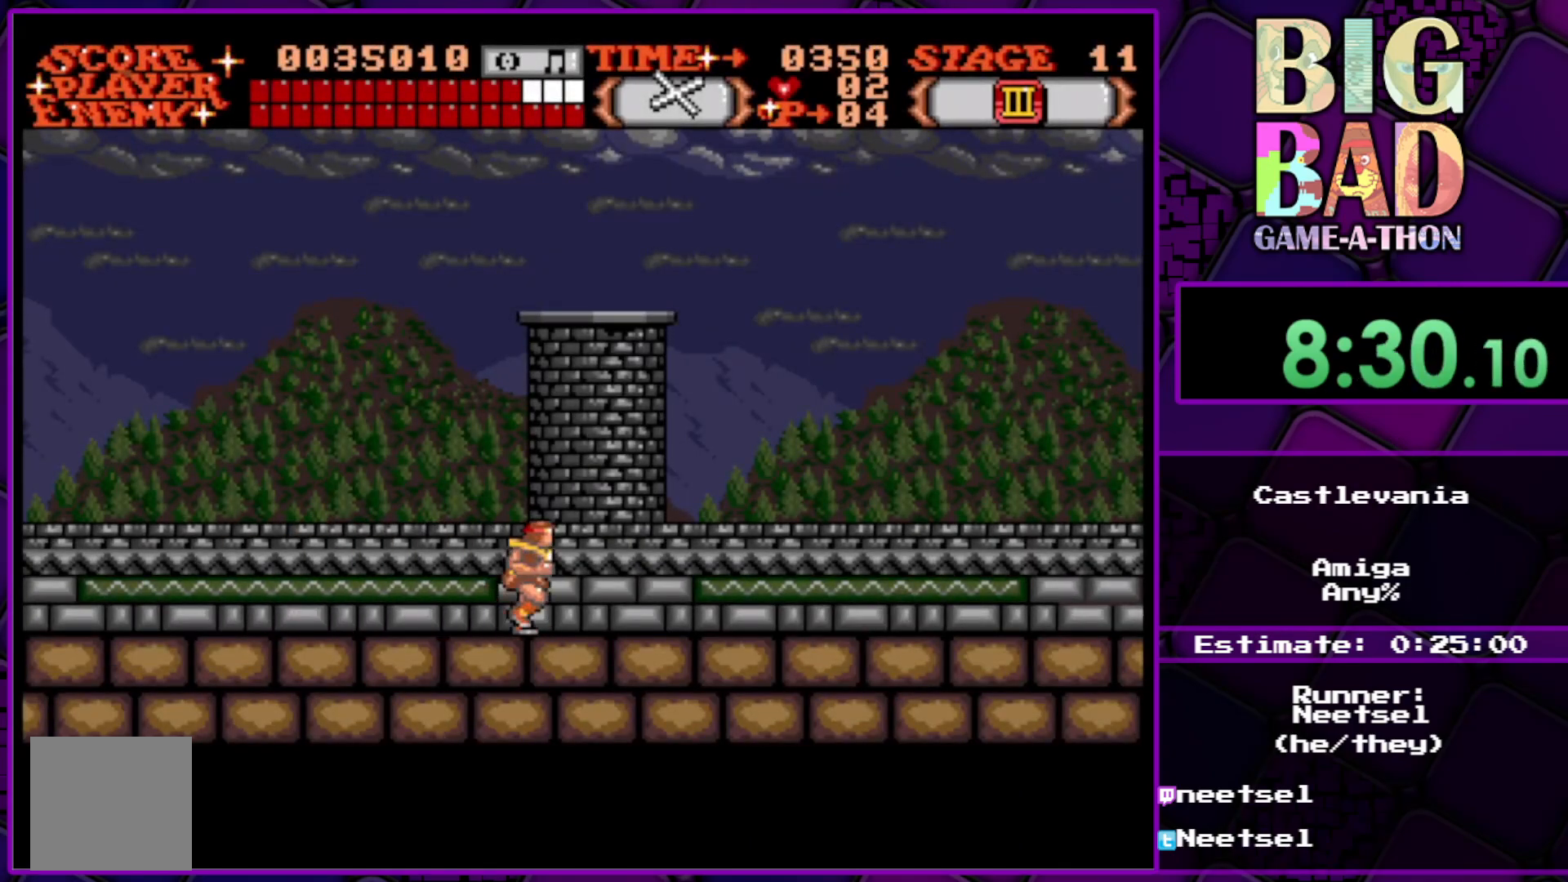
{"buttons": ["DPAD_RIGHT"], "right_stick": "center", "events": []}
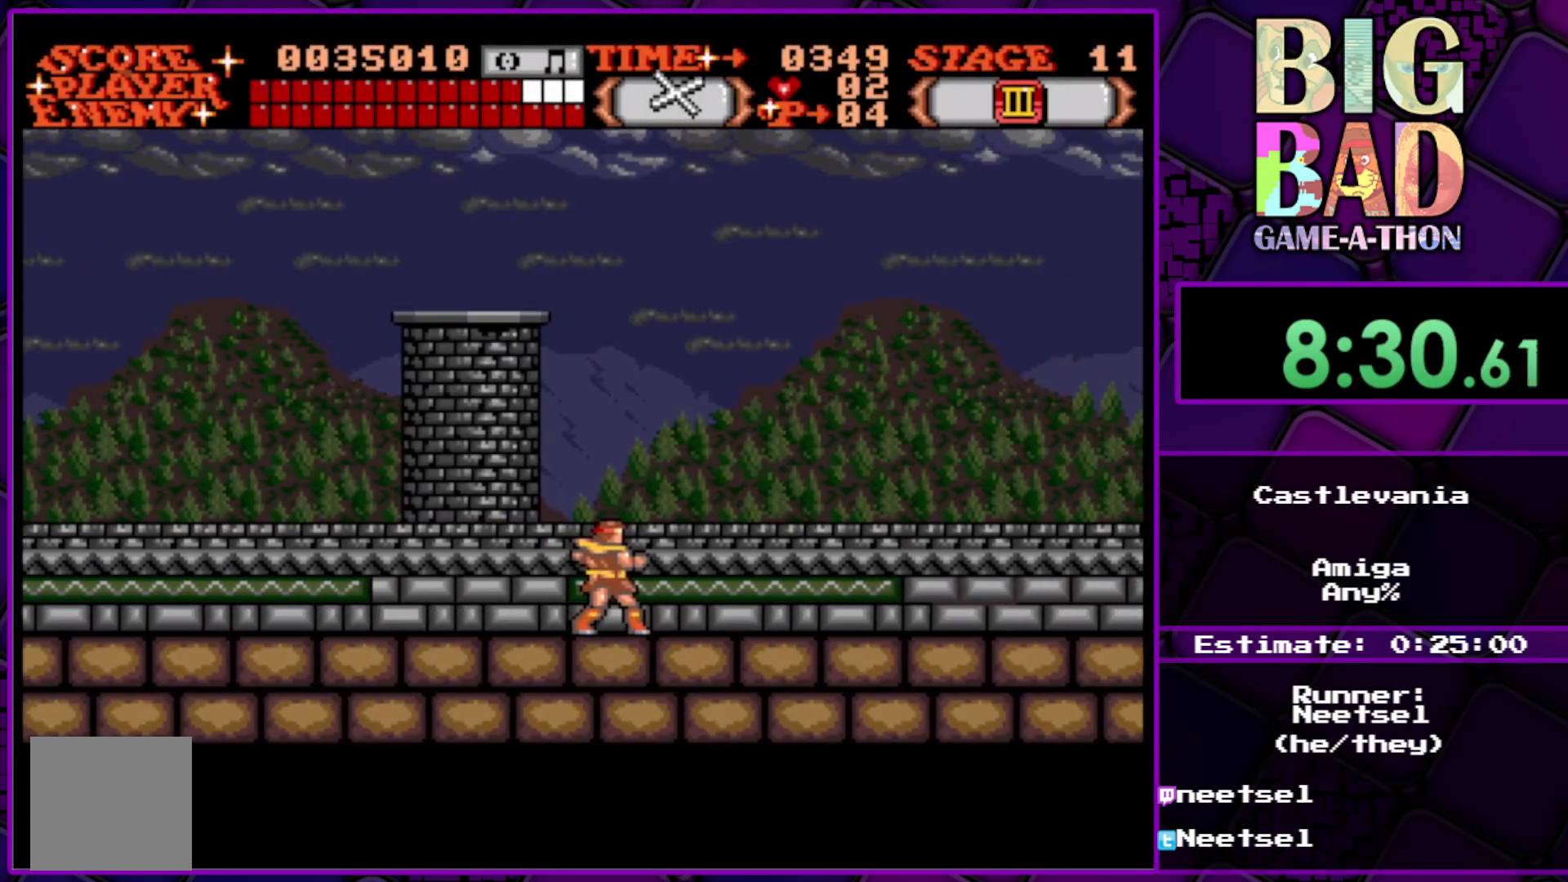
{"buttons": ["DPAD_RIGHT"], "right_stick": "center", "events": []}
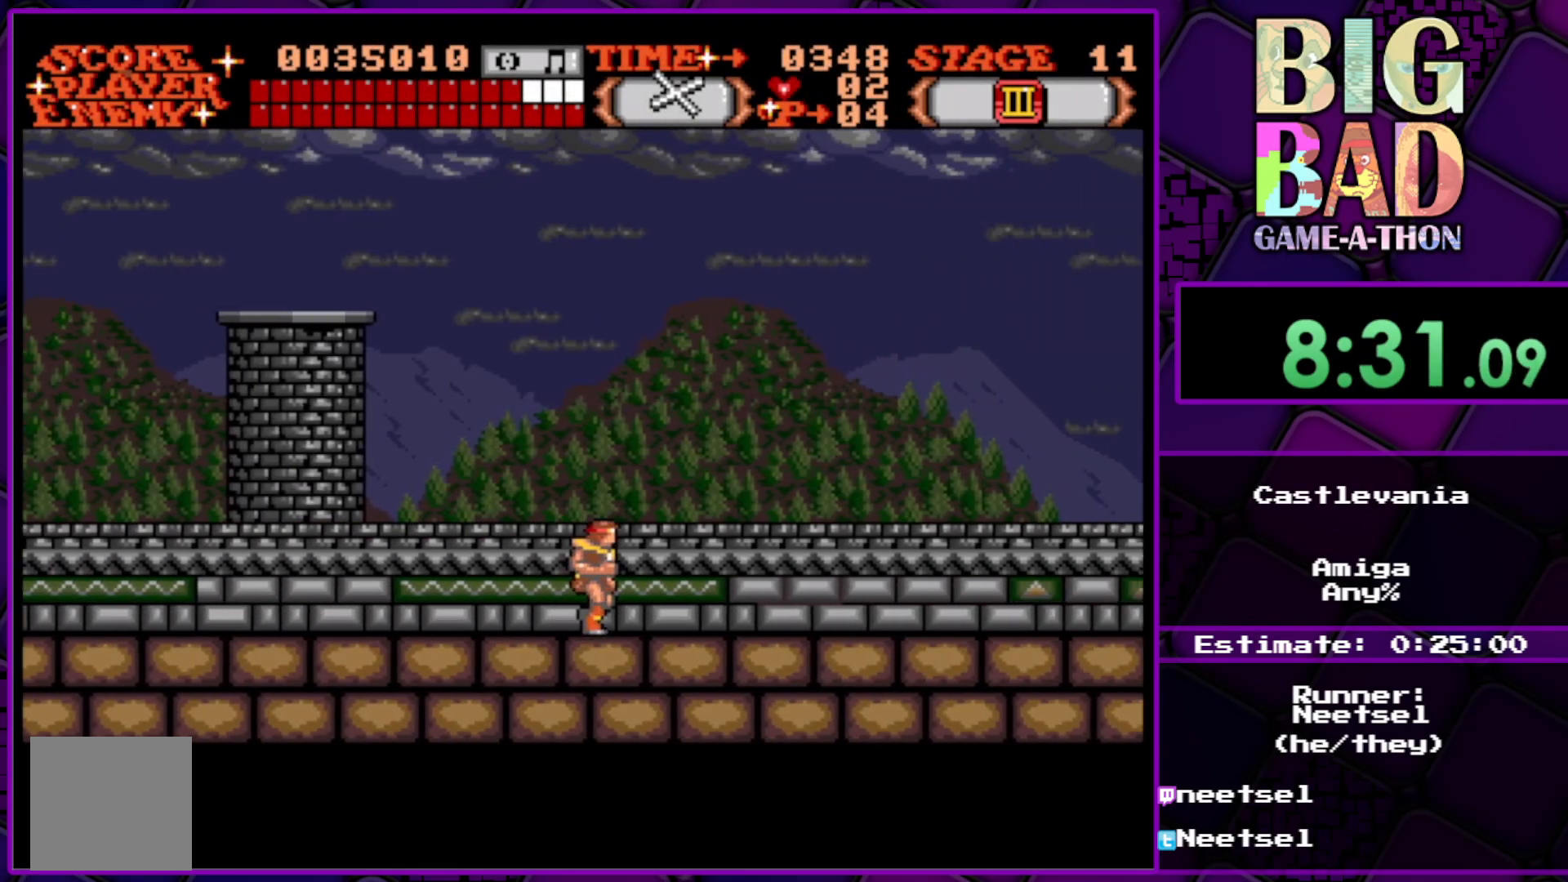
{"buttons": ["DPAD_RIGHT"], "right_stick": "center", "events": []}
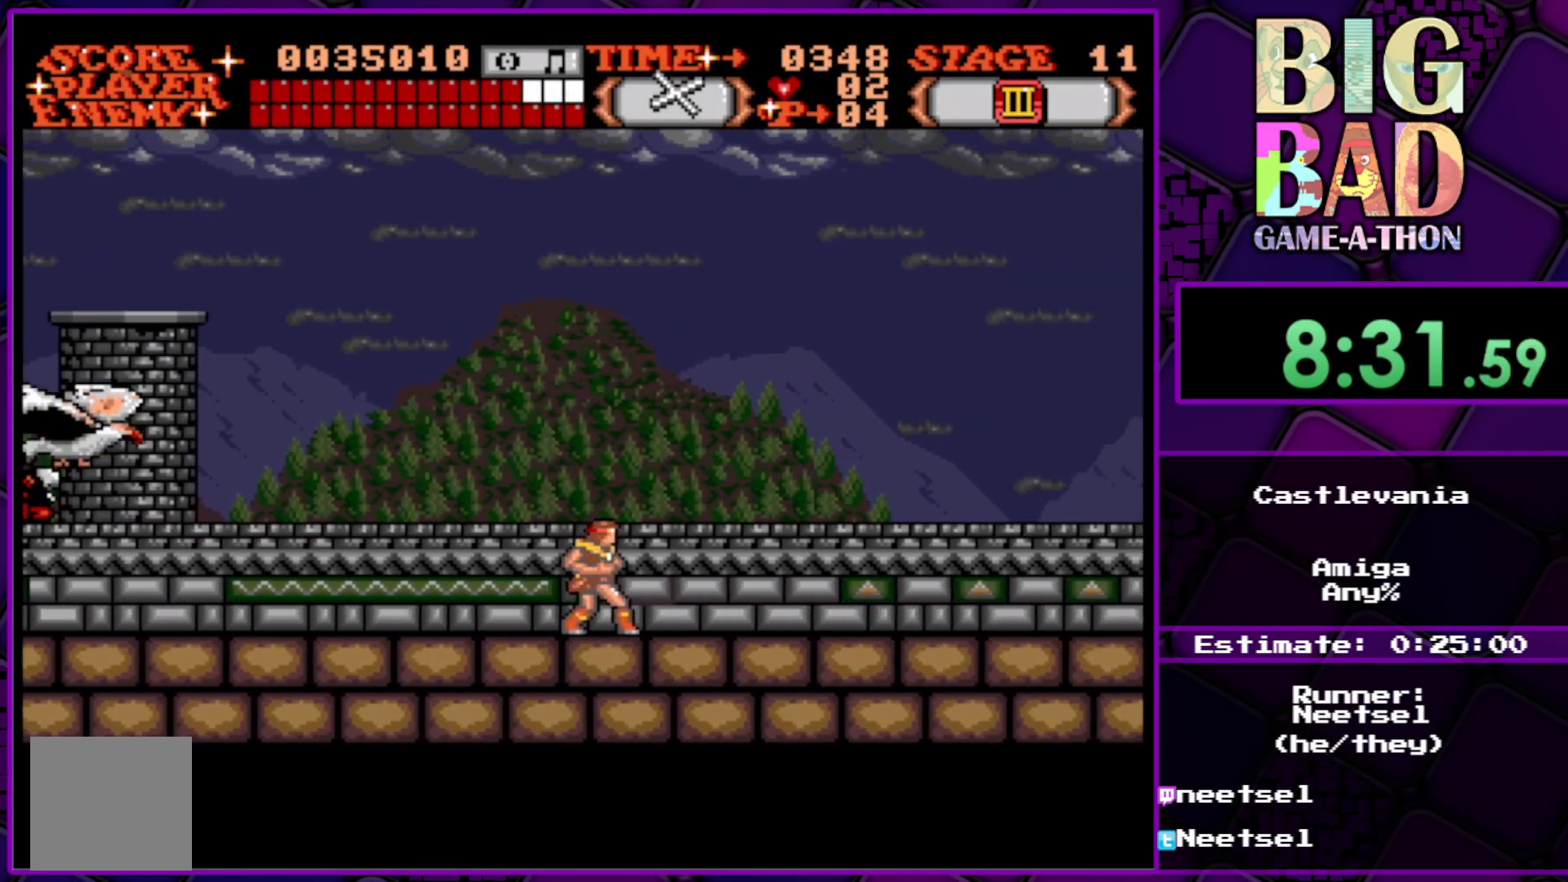
{"buttons": ["DPAD_RIGHT"], "right_stick": "center", "events": []}
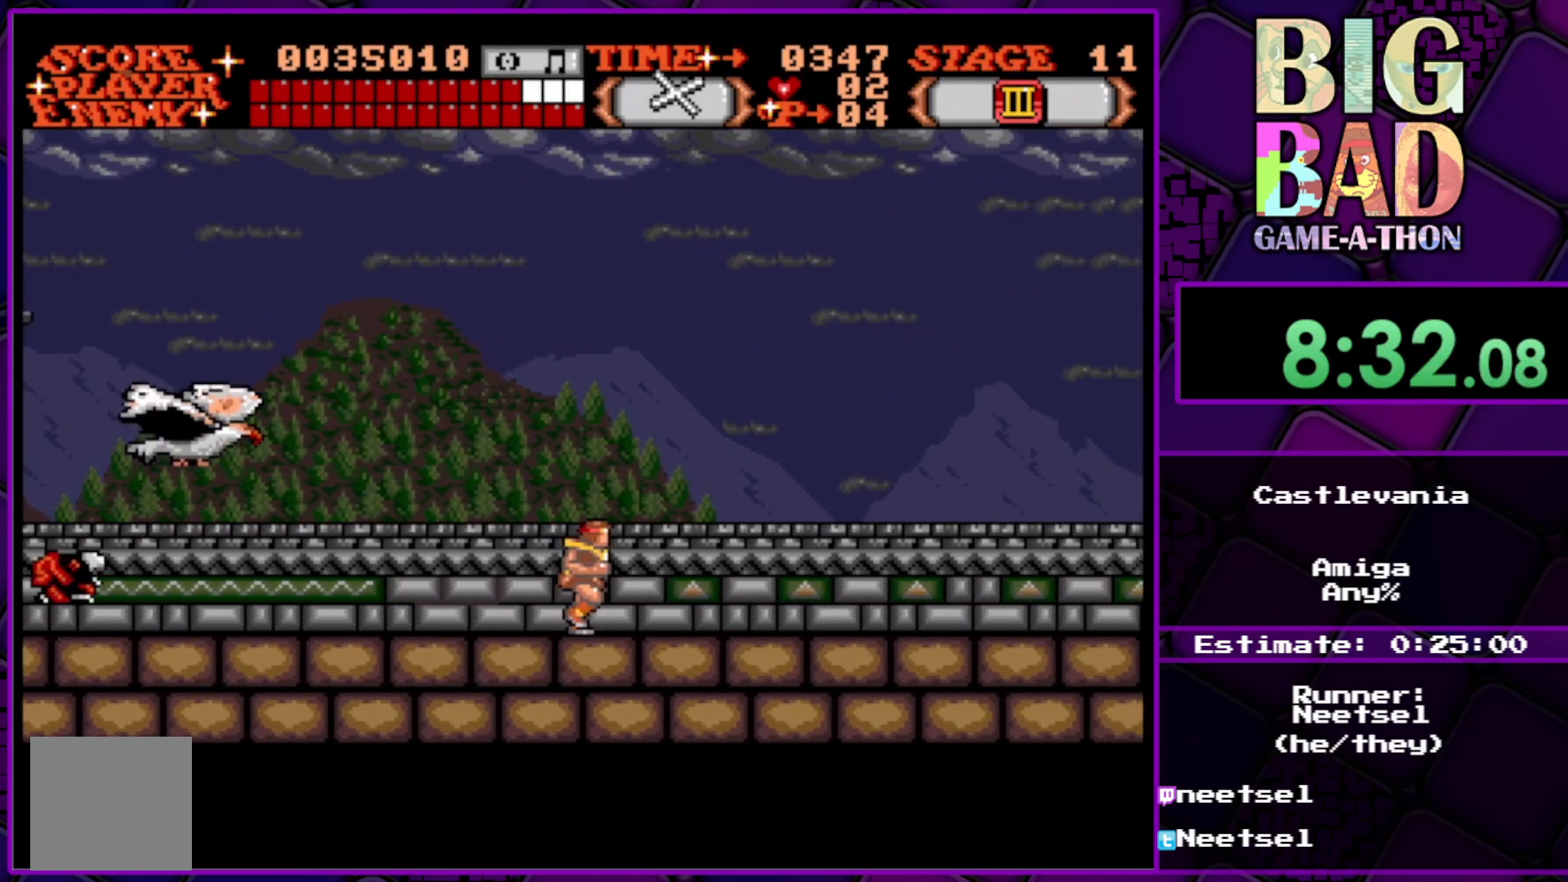
{"buttons": ["DPAD_RIGHT"], "right_stick": "center", "events": []}
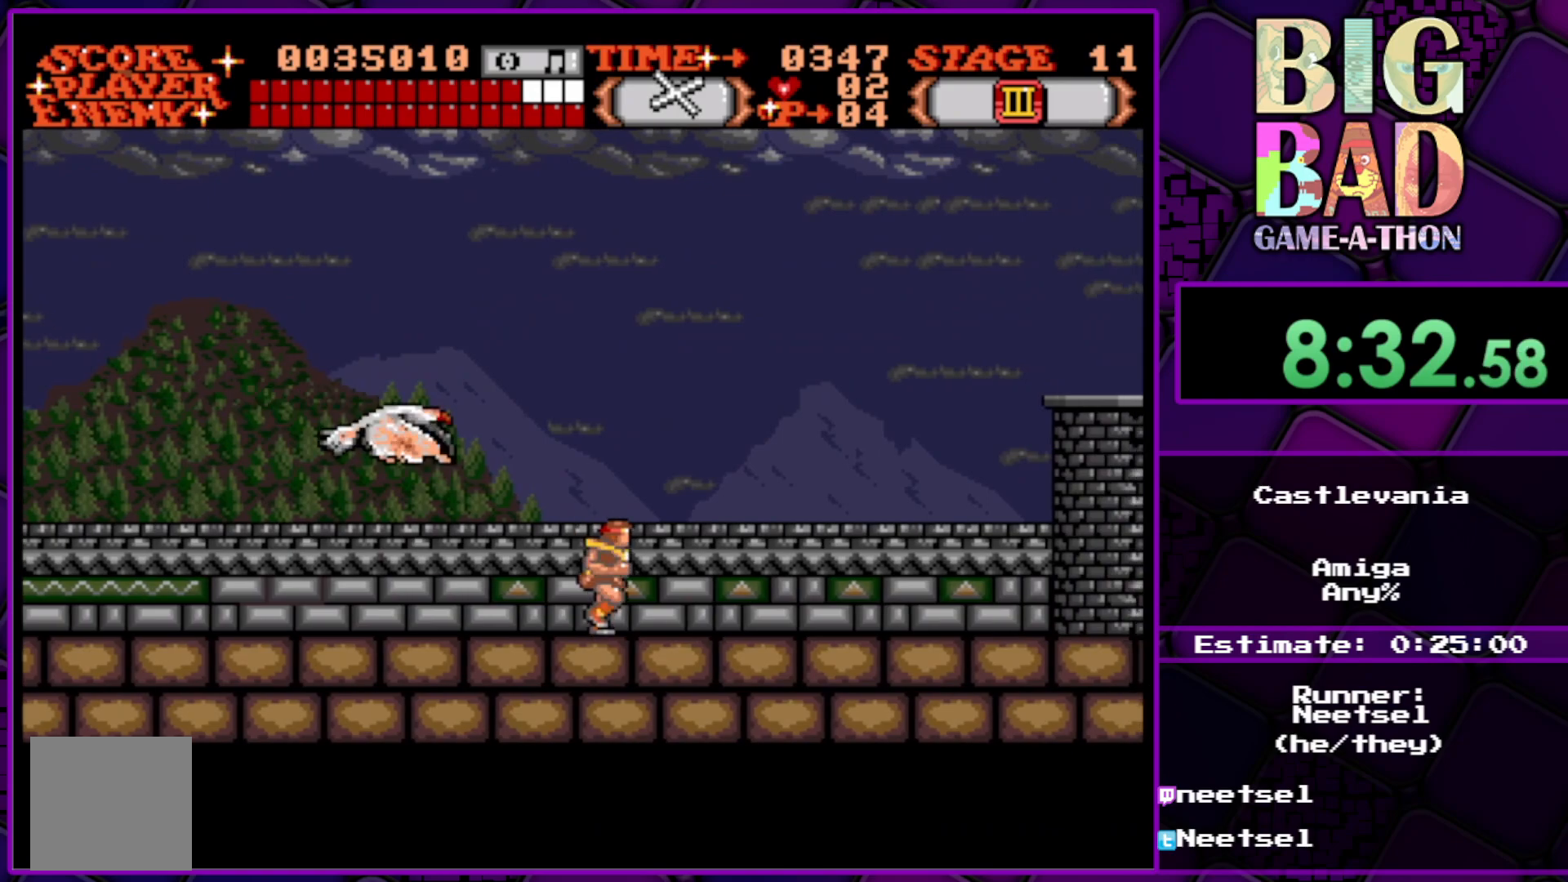
{"buttons": ["DPAD_RIGHT"], "right_stick": "center", "events": []}
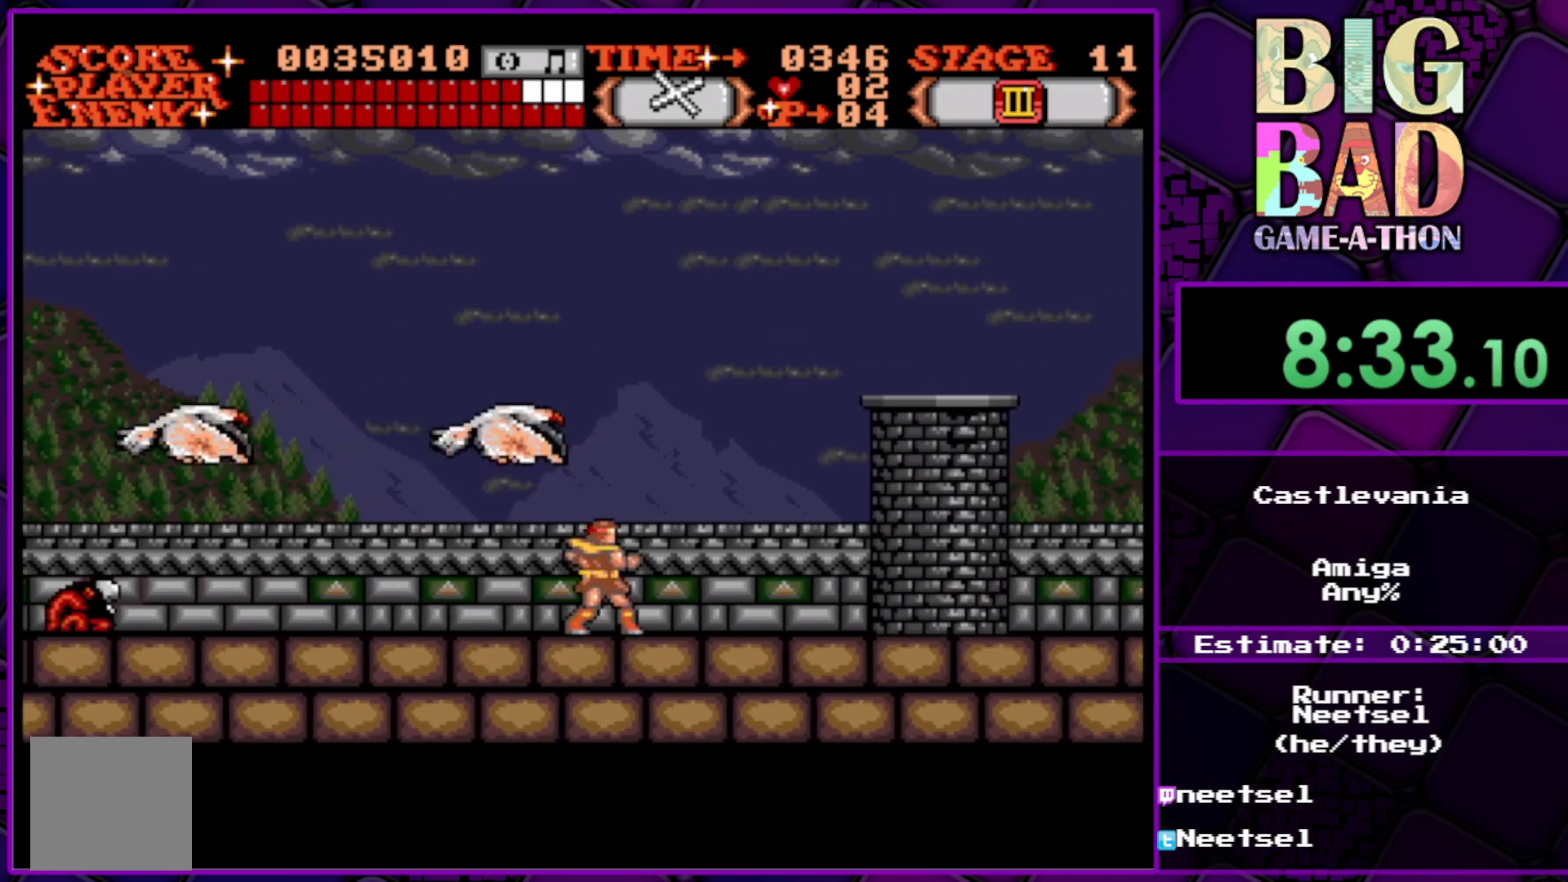
{"buttons": ["DPAD_RIGHT"], "right_stick": "center", "events": []}
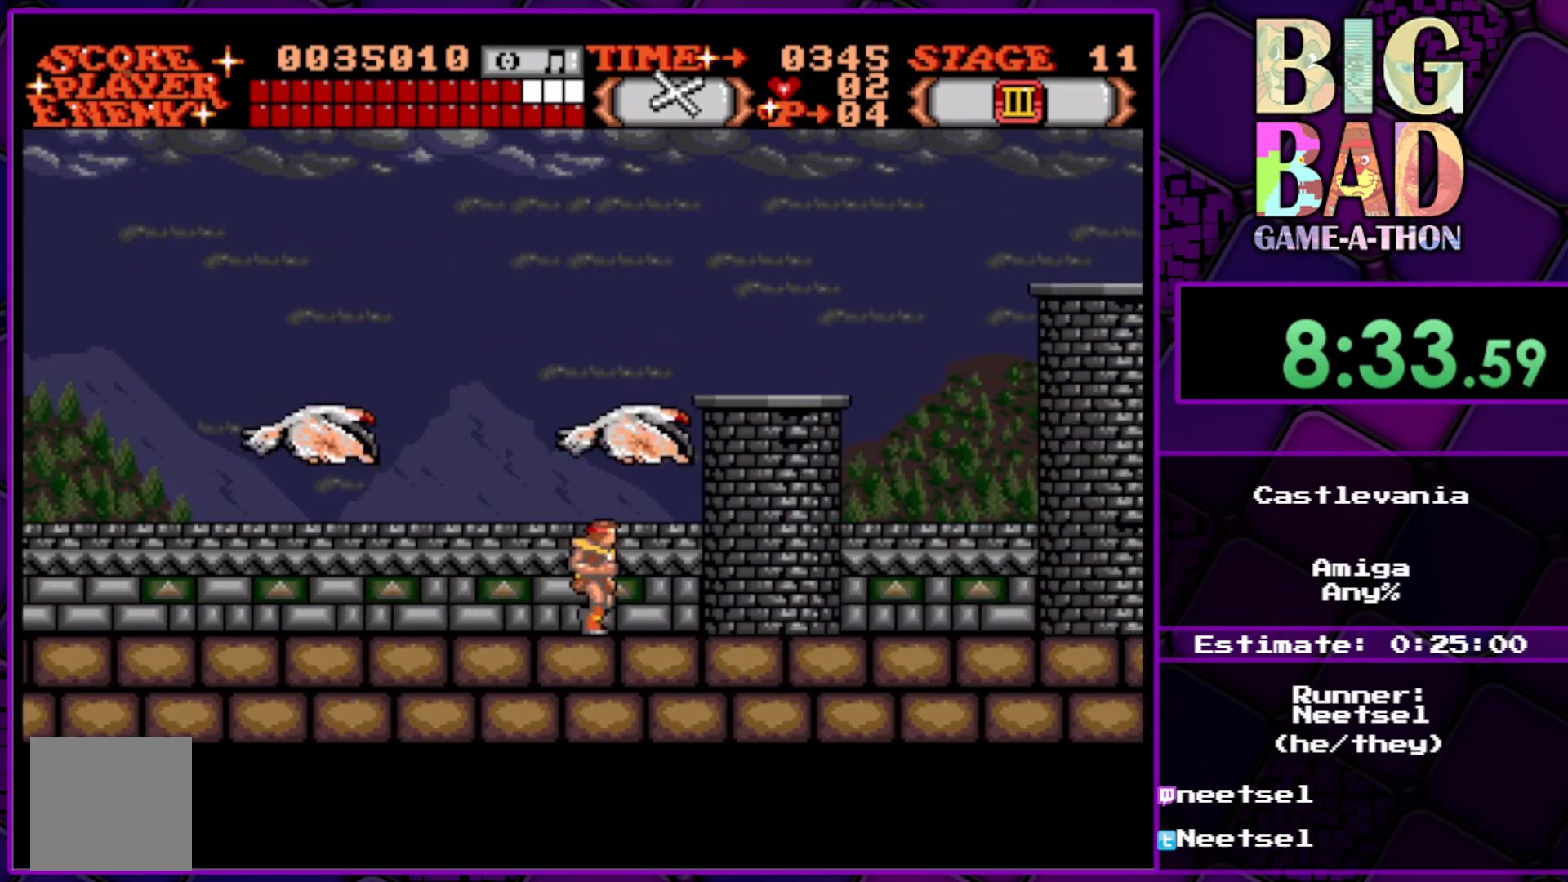
{"buttons": ["DPAD_RIGHT"], "right_stick": "center", "events": []}
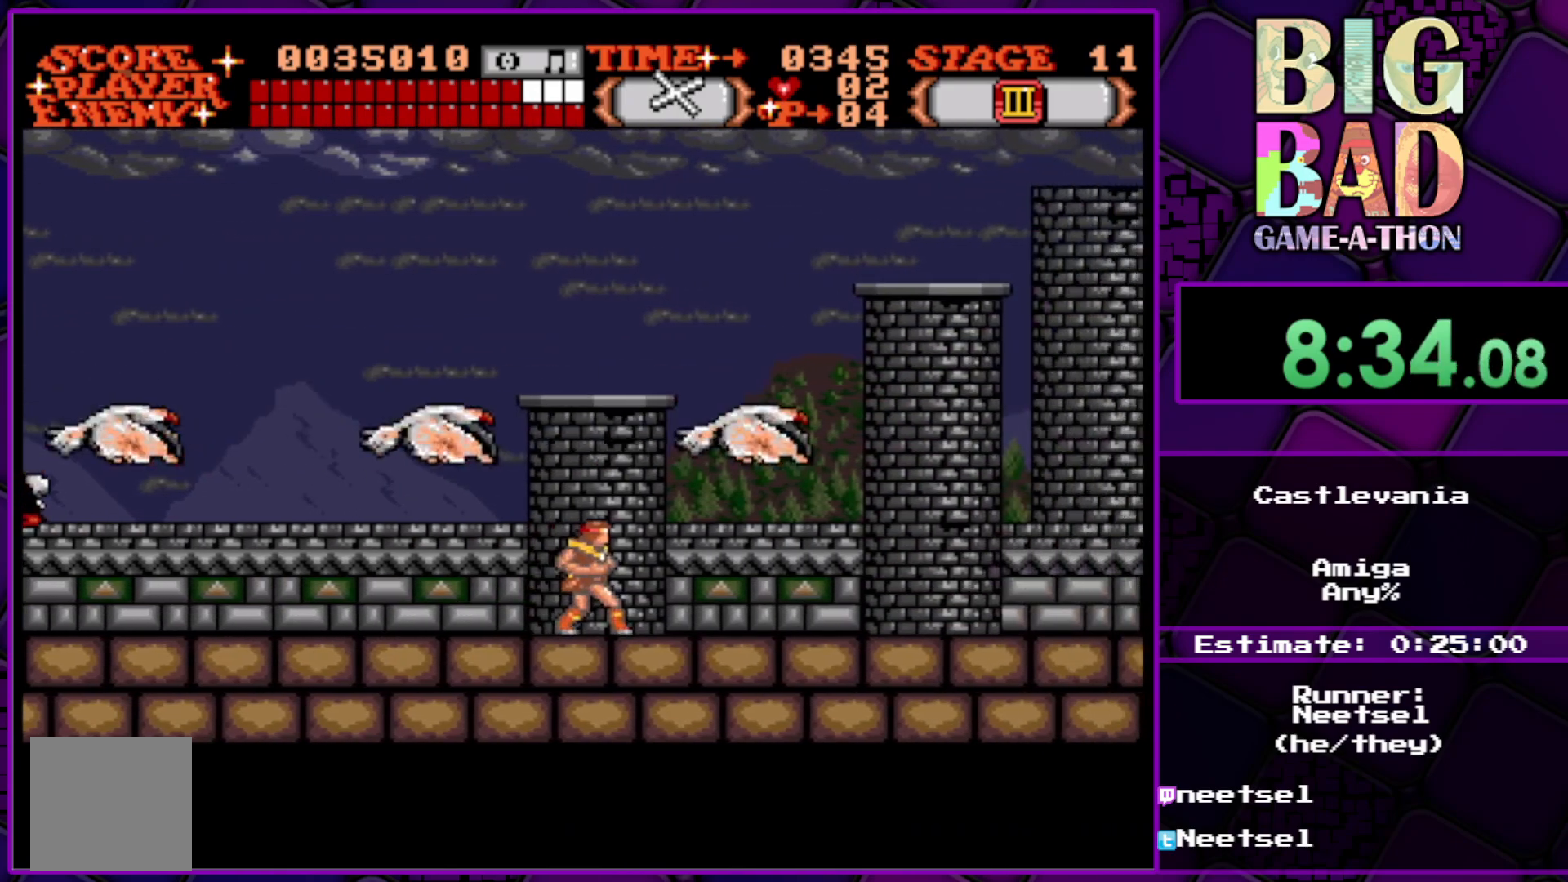
{"buttons": ["DPAD_RIGHT"], "right_stick": "center", "events": []}
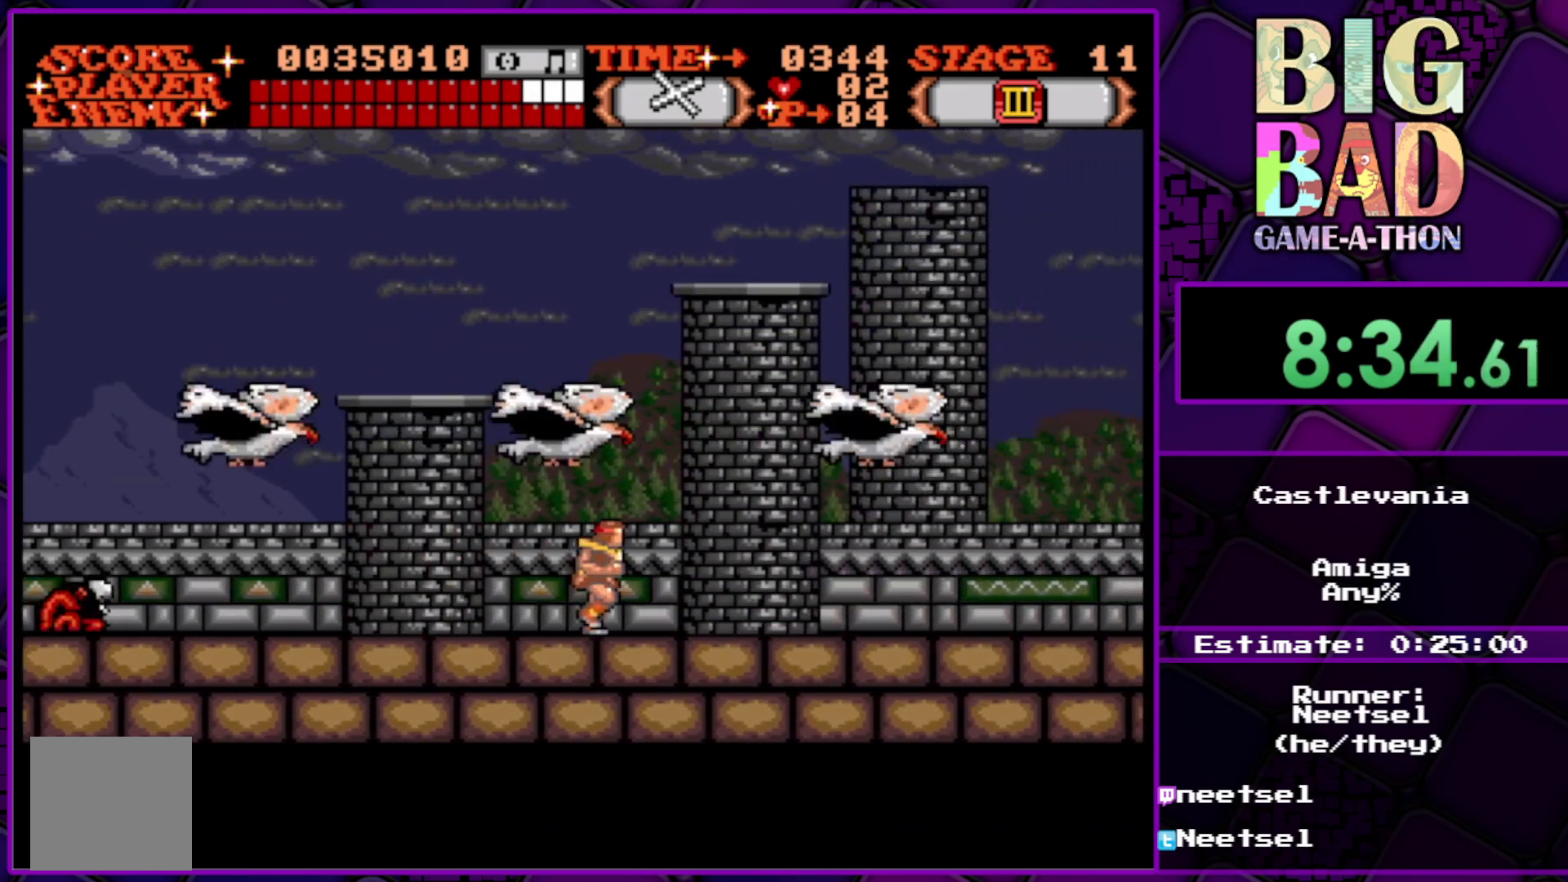
{"buttons": ["DPAD_RIGHT"], "right_stick": "center", "events": []}
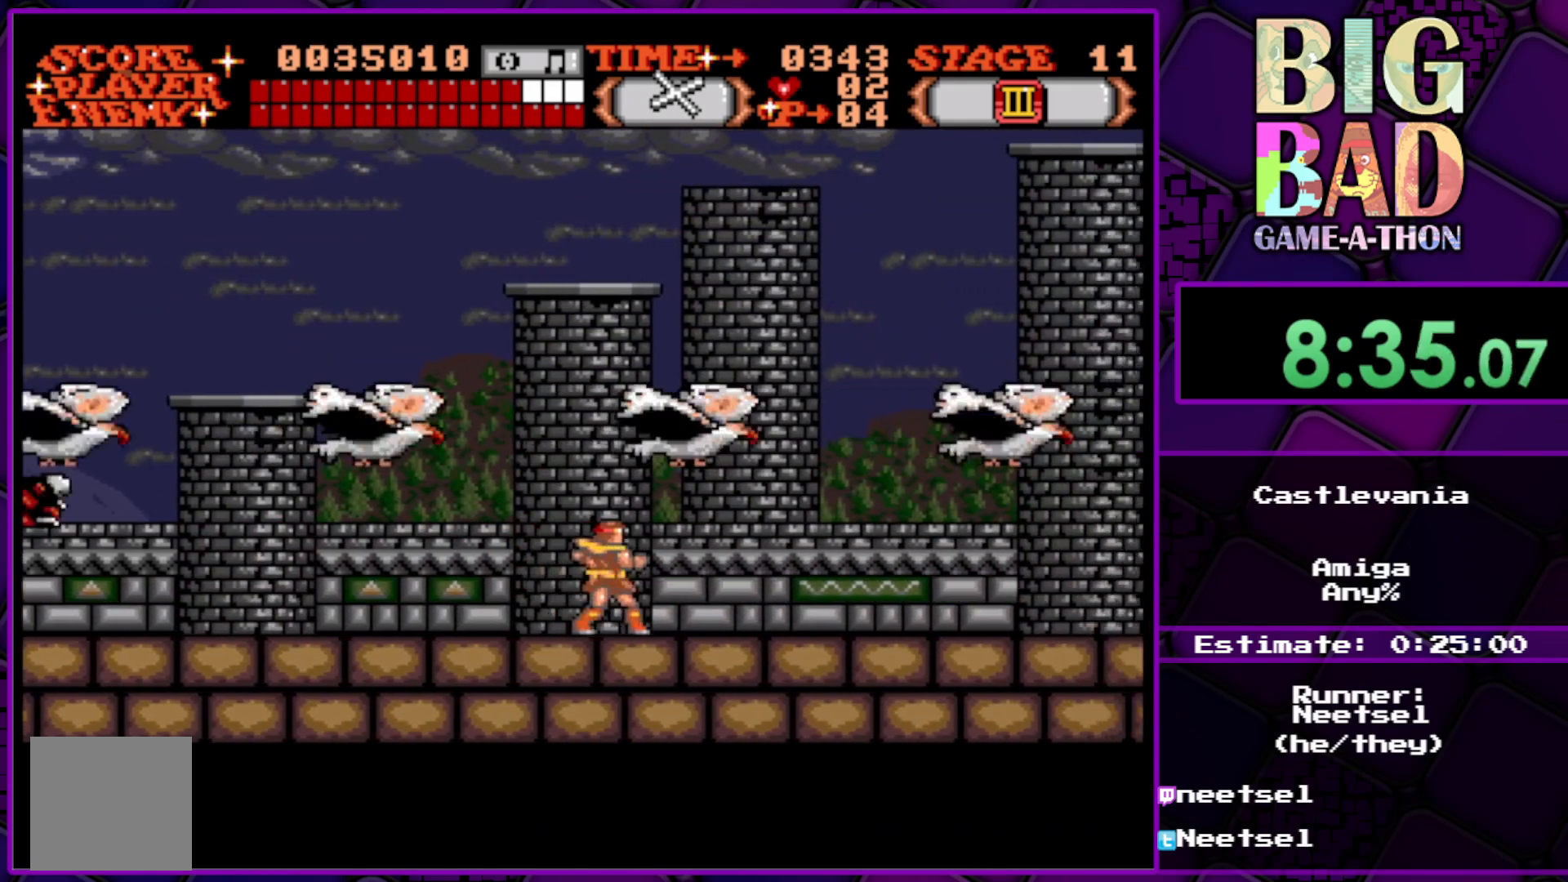
{"buttons": ["DPAD_RIGHT"], "right_stick": "center", "events": []}
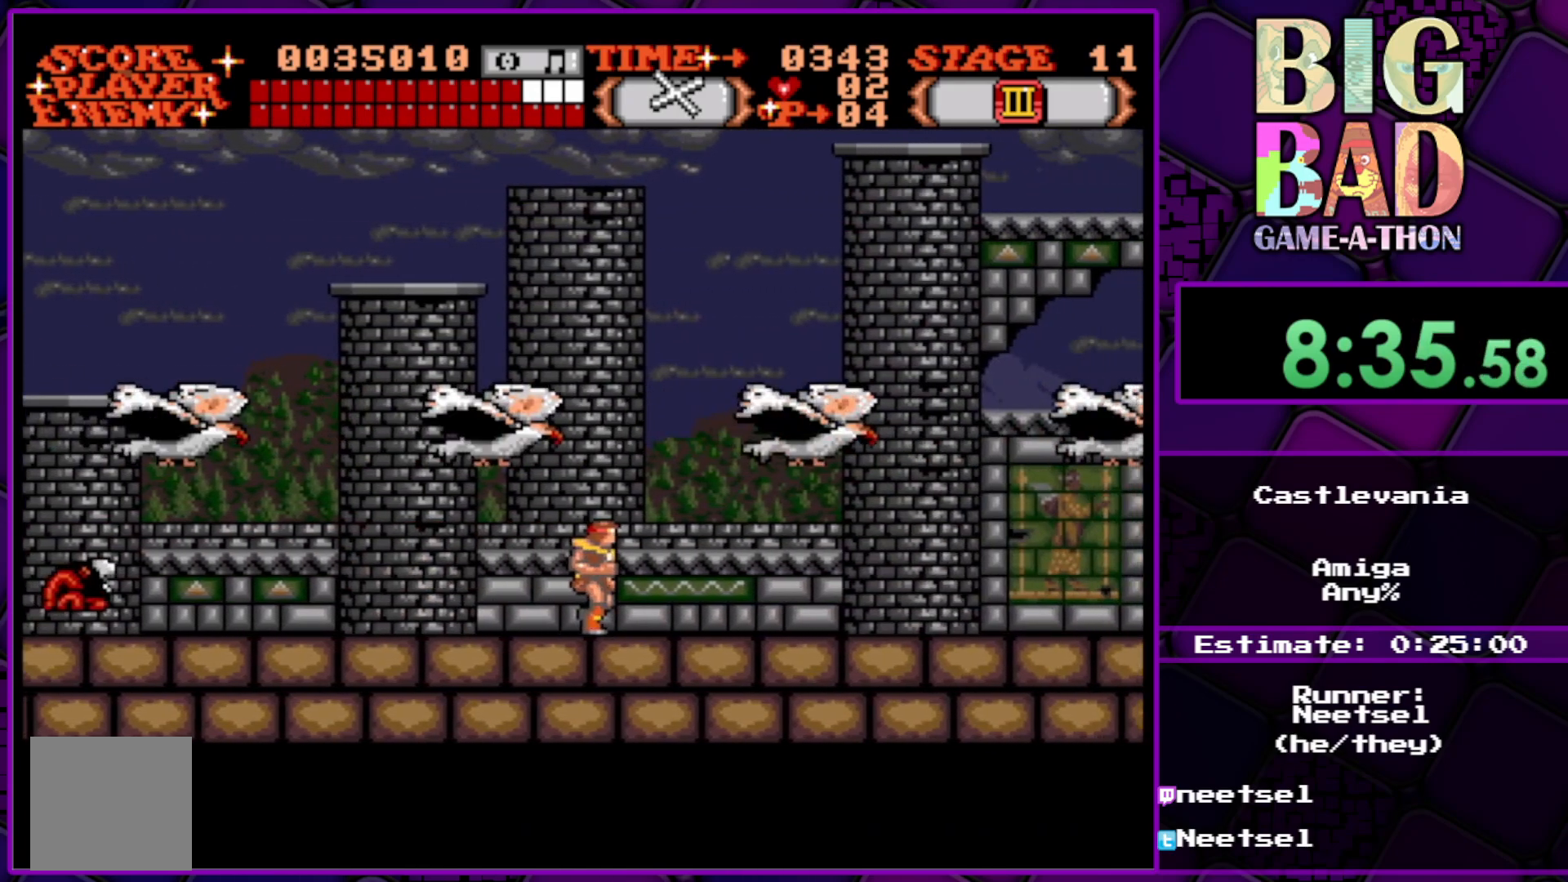
{"buttons": ["DPAD_RIGHT"], "right_stick": "center", "events": []}
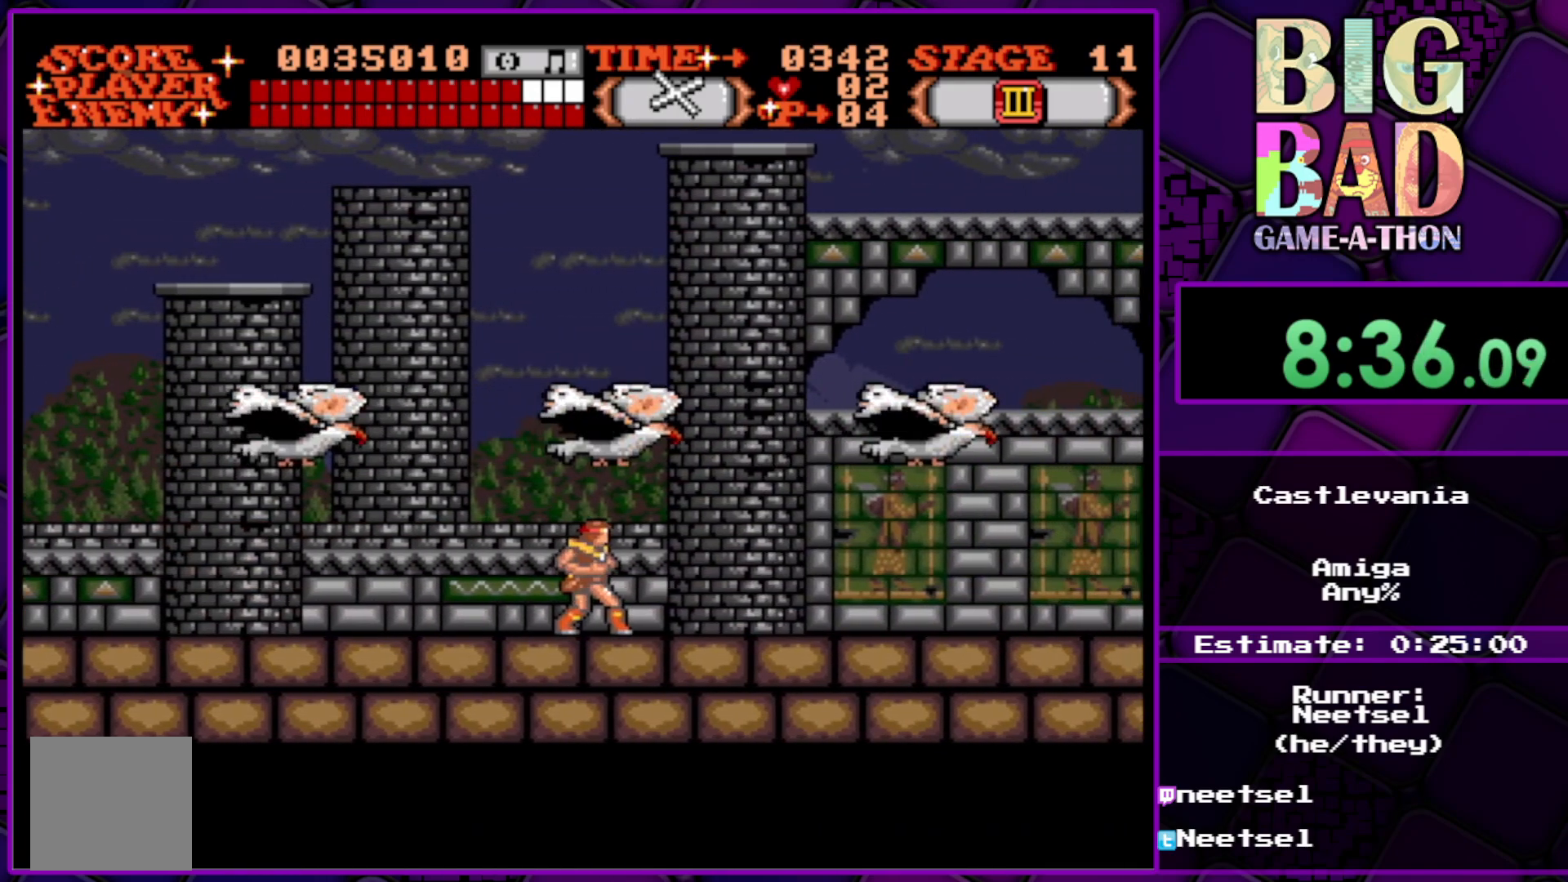
{"buttons": ["DPAD_RIGHT"], "right_stick": "center", "events": []}
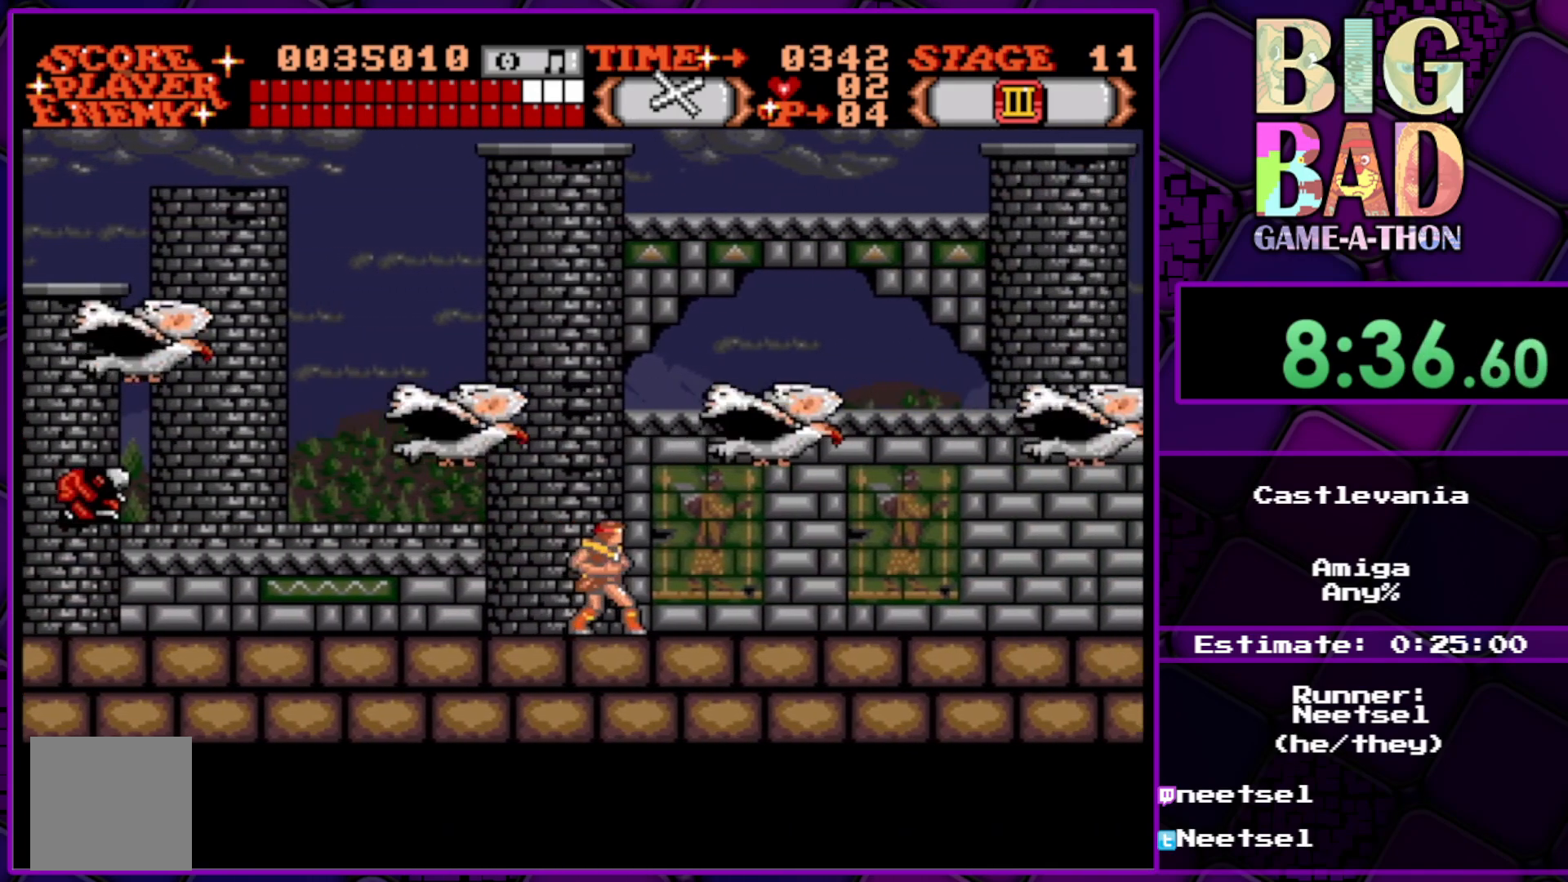
{"buttons": ["DPAD_RIGHT"], "right_stick": "center", "events": []}
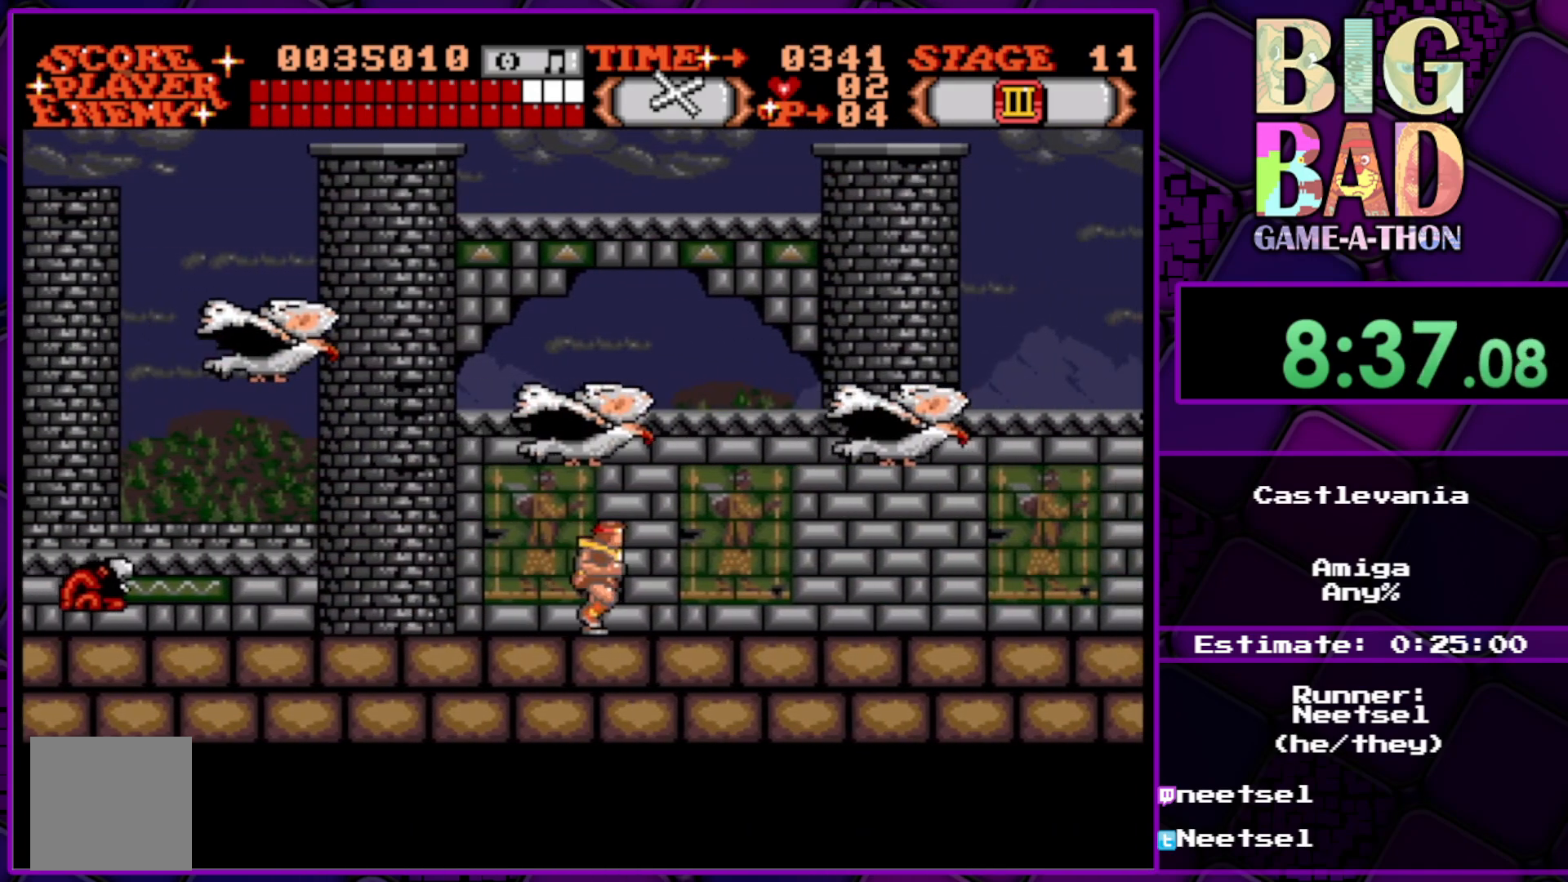
{"buttons": ["DPAD_RIGHT"], "right_stick": "center", "events": []}
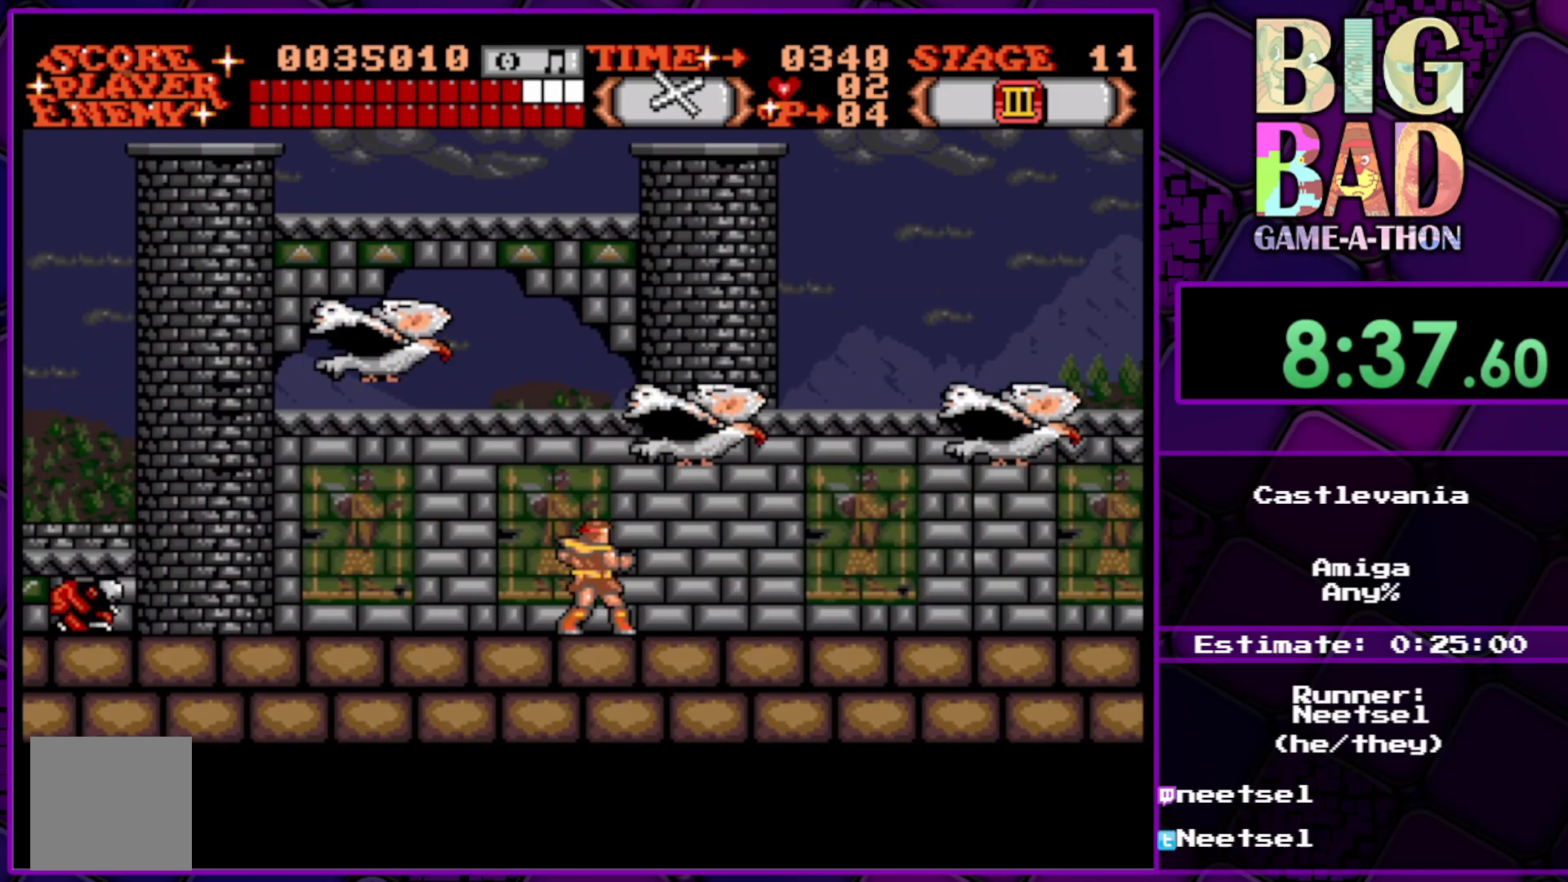
{"buttons": ["DPAD_RIGHT"], "right_stick": "center", "events": []}
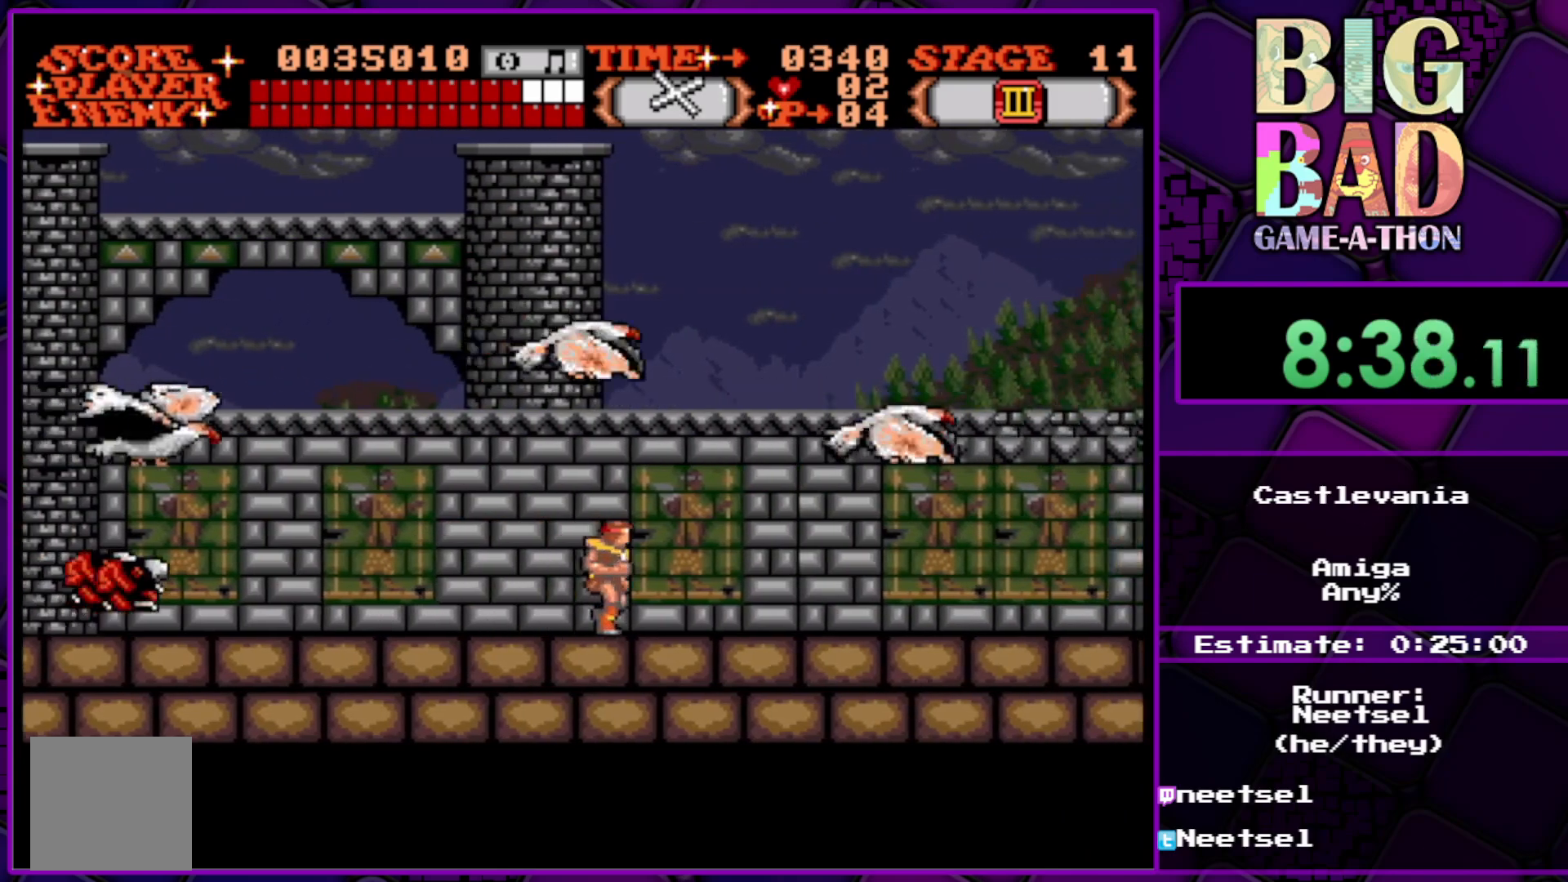
{"buttons": ["DPAD_RIGHT"], "right_stick": "center", "events": []}
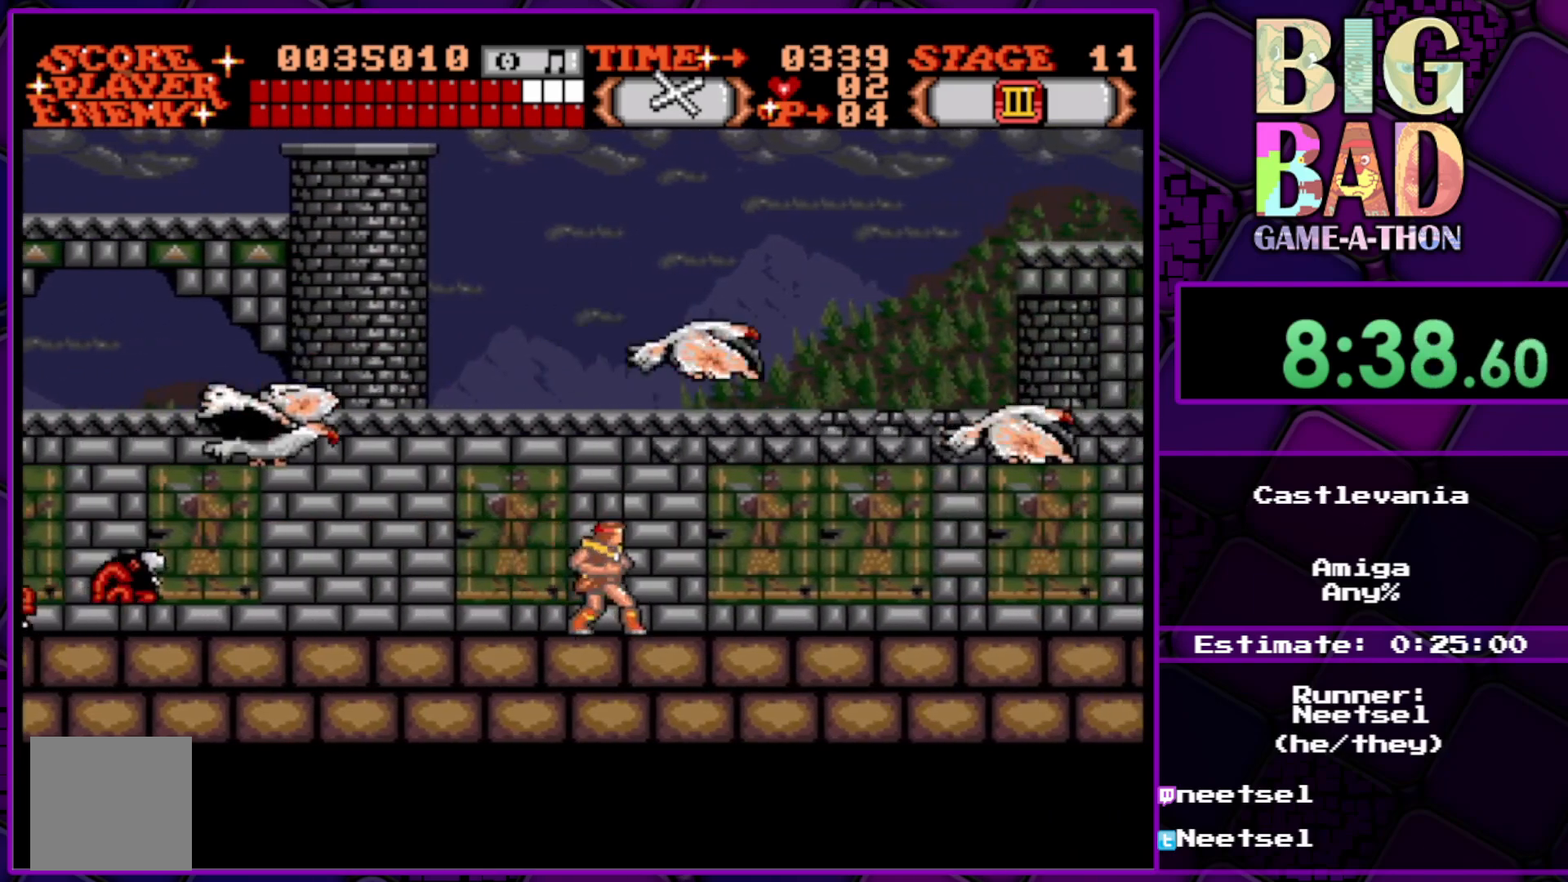
{"buttons": ["DPAD_RIGHT"], "right_stick": "center", "events": []}
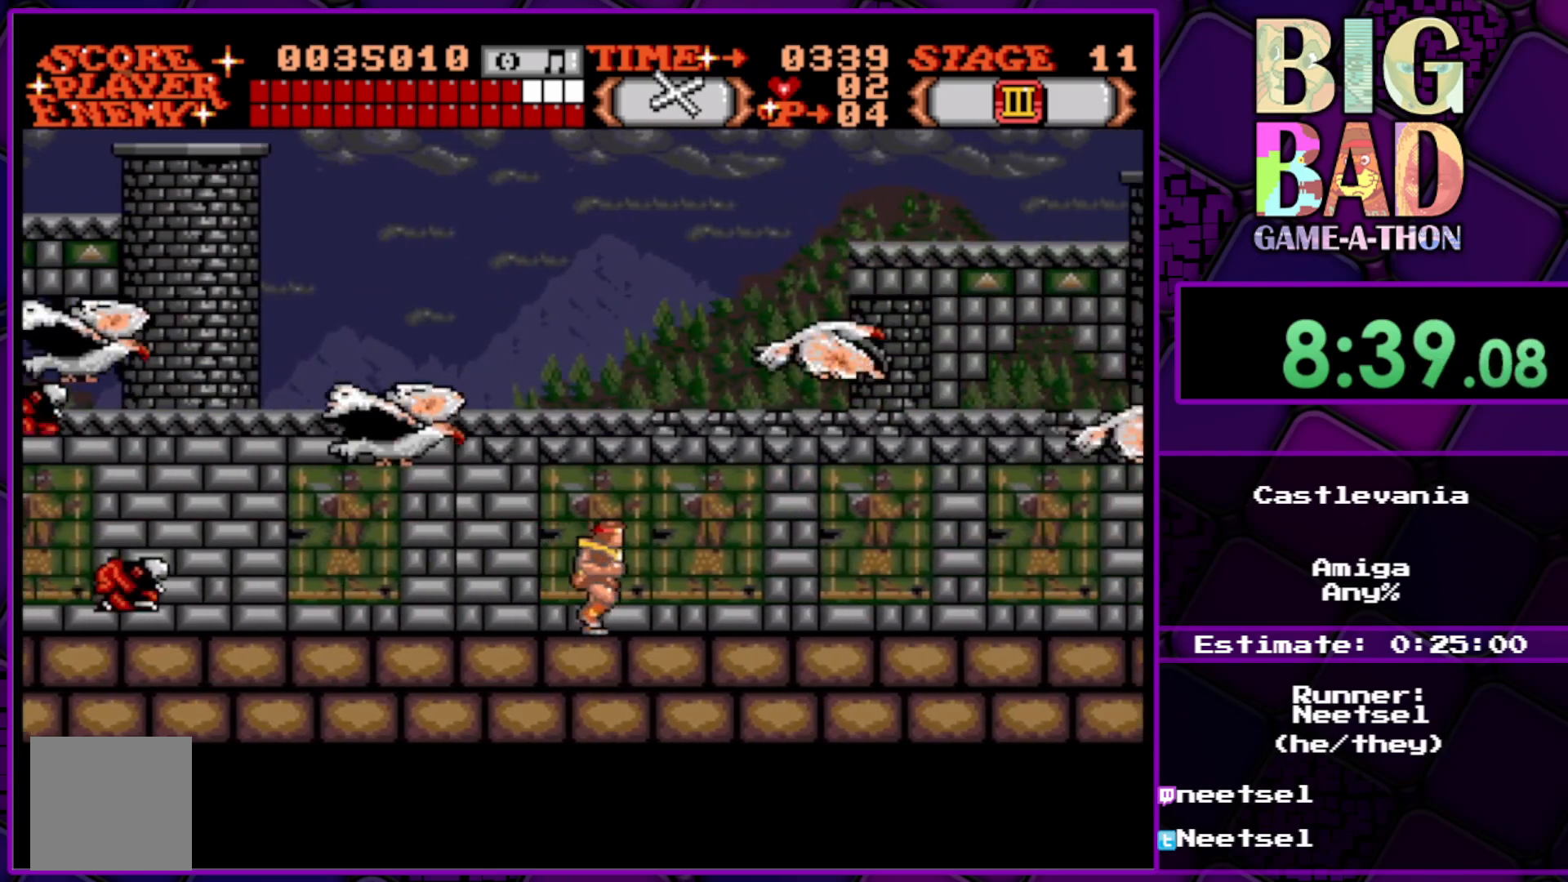
{"buttons": ["DPAD_RIGHT"], "right_stick": "center", "events": []}
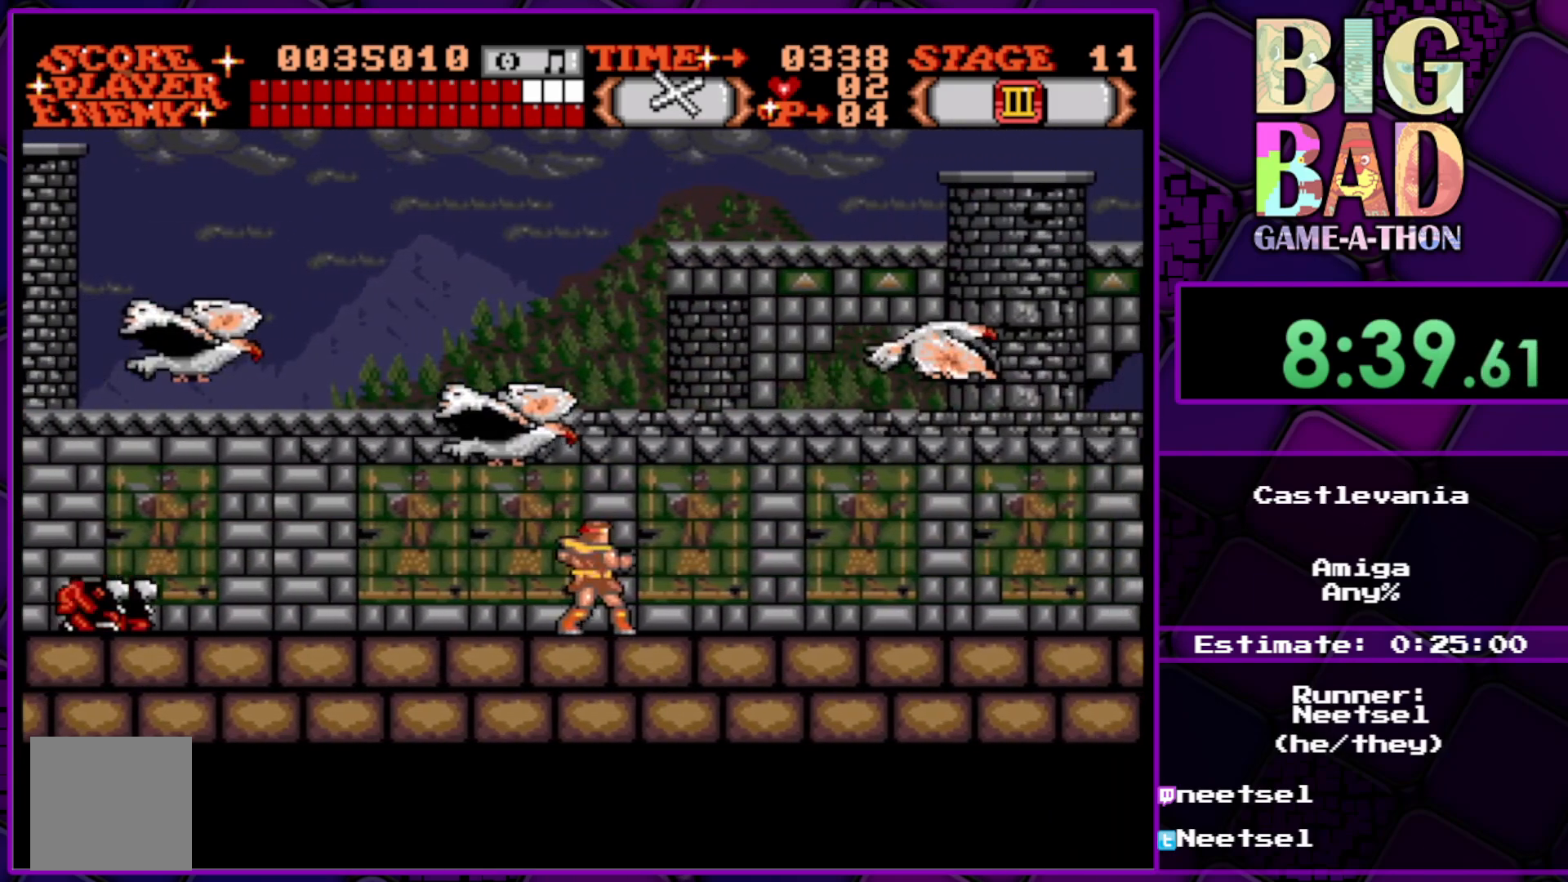
{"buttons": ["DPAD_RIGHT"], "right_stick": "center", "events": []}
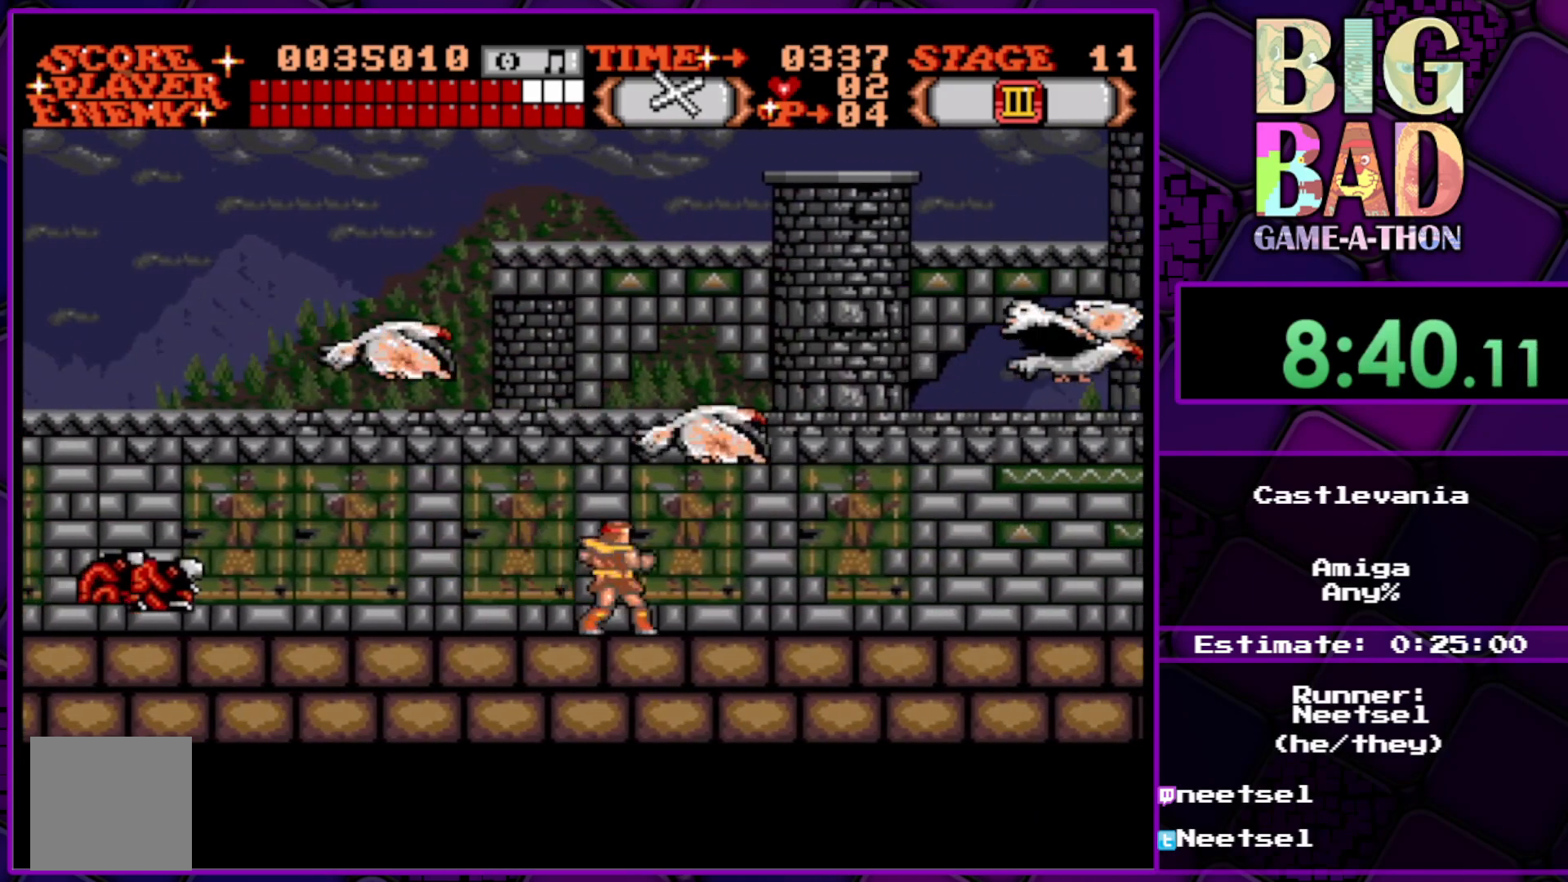
{"buttons": ["DPAD_RIGHT"], "right_stick": "center", "events": []}
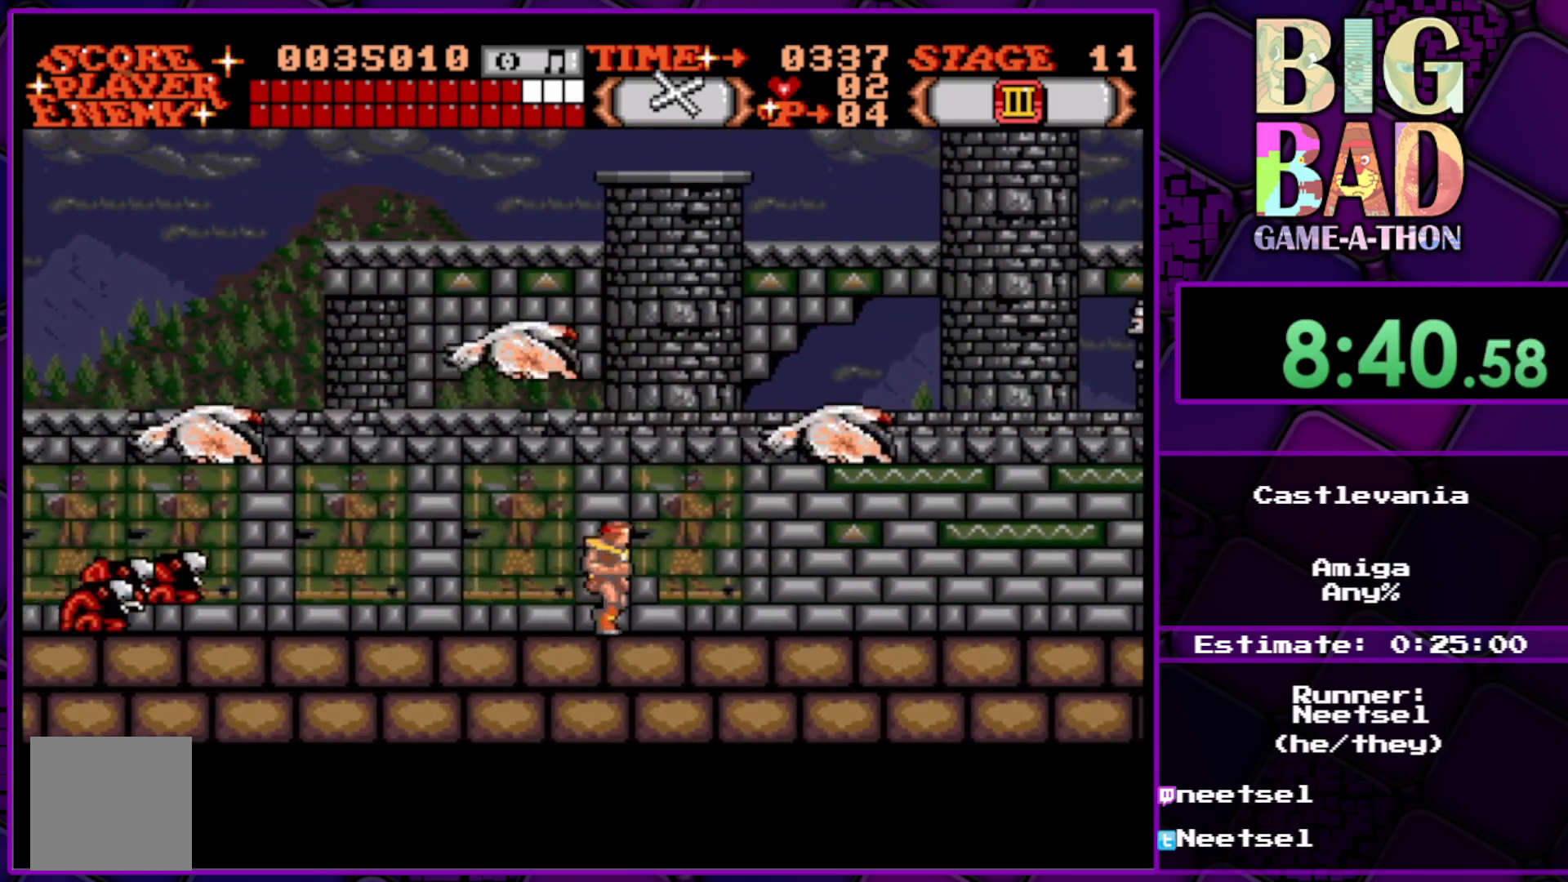
{"buttons": ["DPAD_RIGHT"], "right_stick": "center", "events": []}
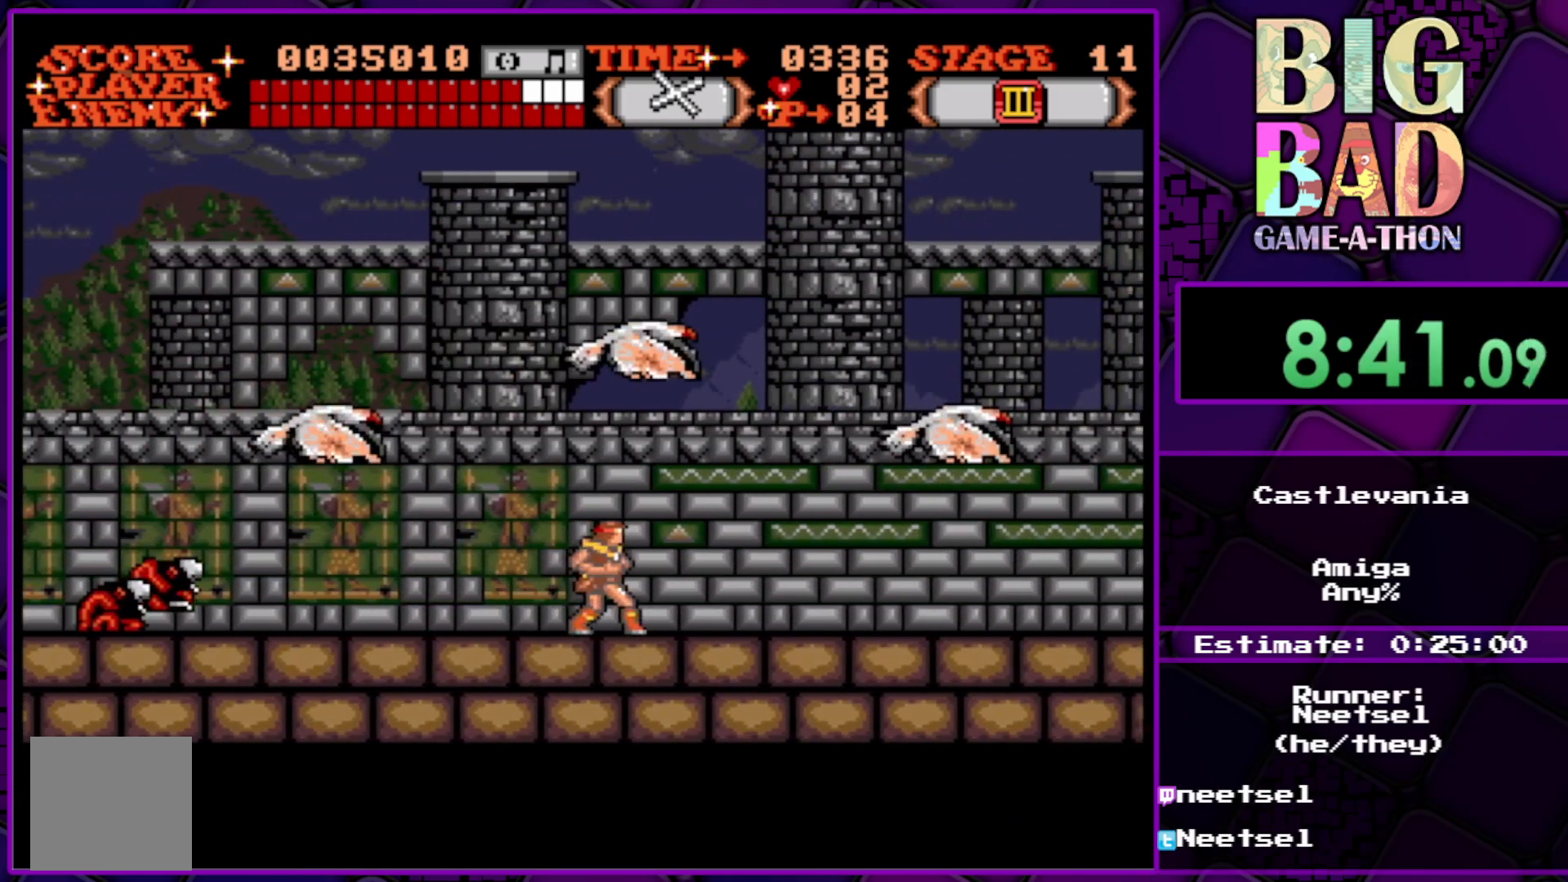
{"buttons": ["DPAD_RIGHT"], "right_stick": "center", "events": []}
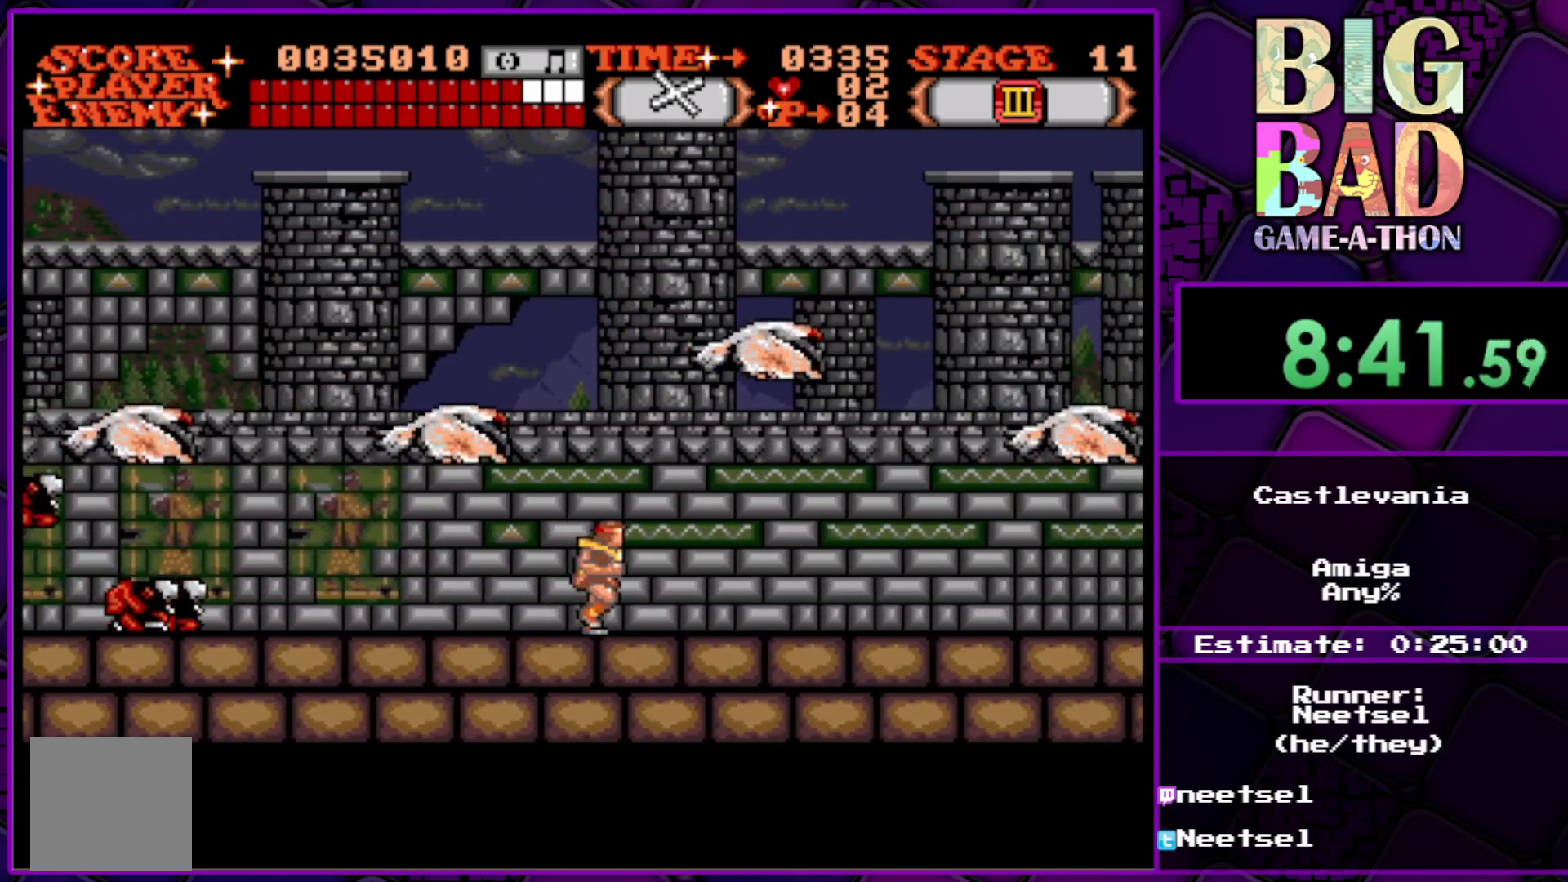
{"buttons": ["DPAD_RIGHT"], "right_stick": "center", "events": []}
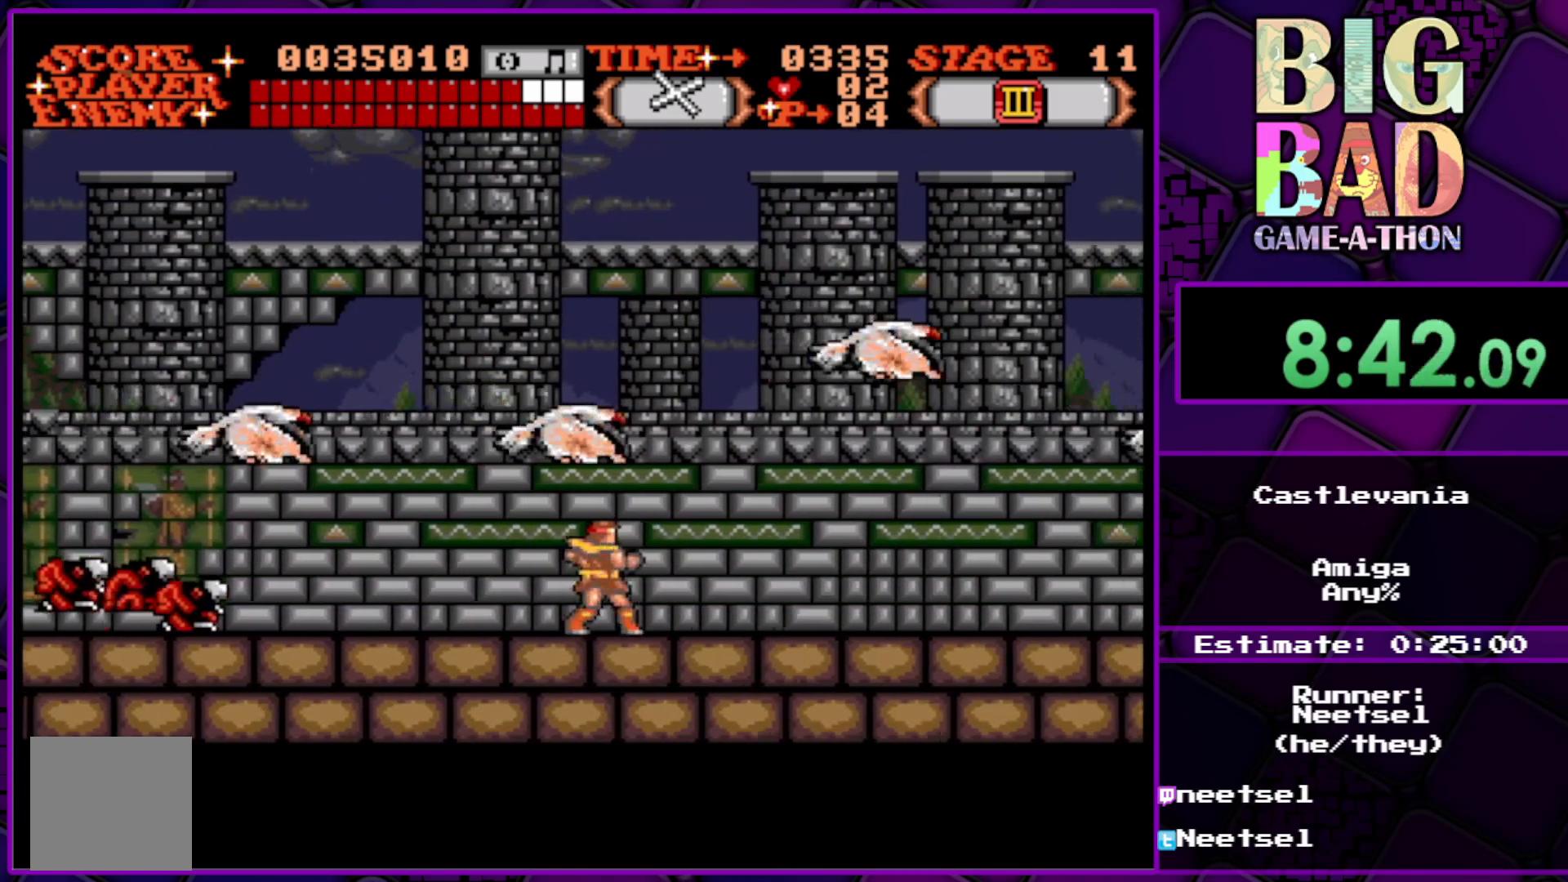
{"buttons": ["DPAD_RIGHT"], "right_stick": "center", "events": []}
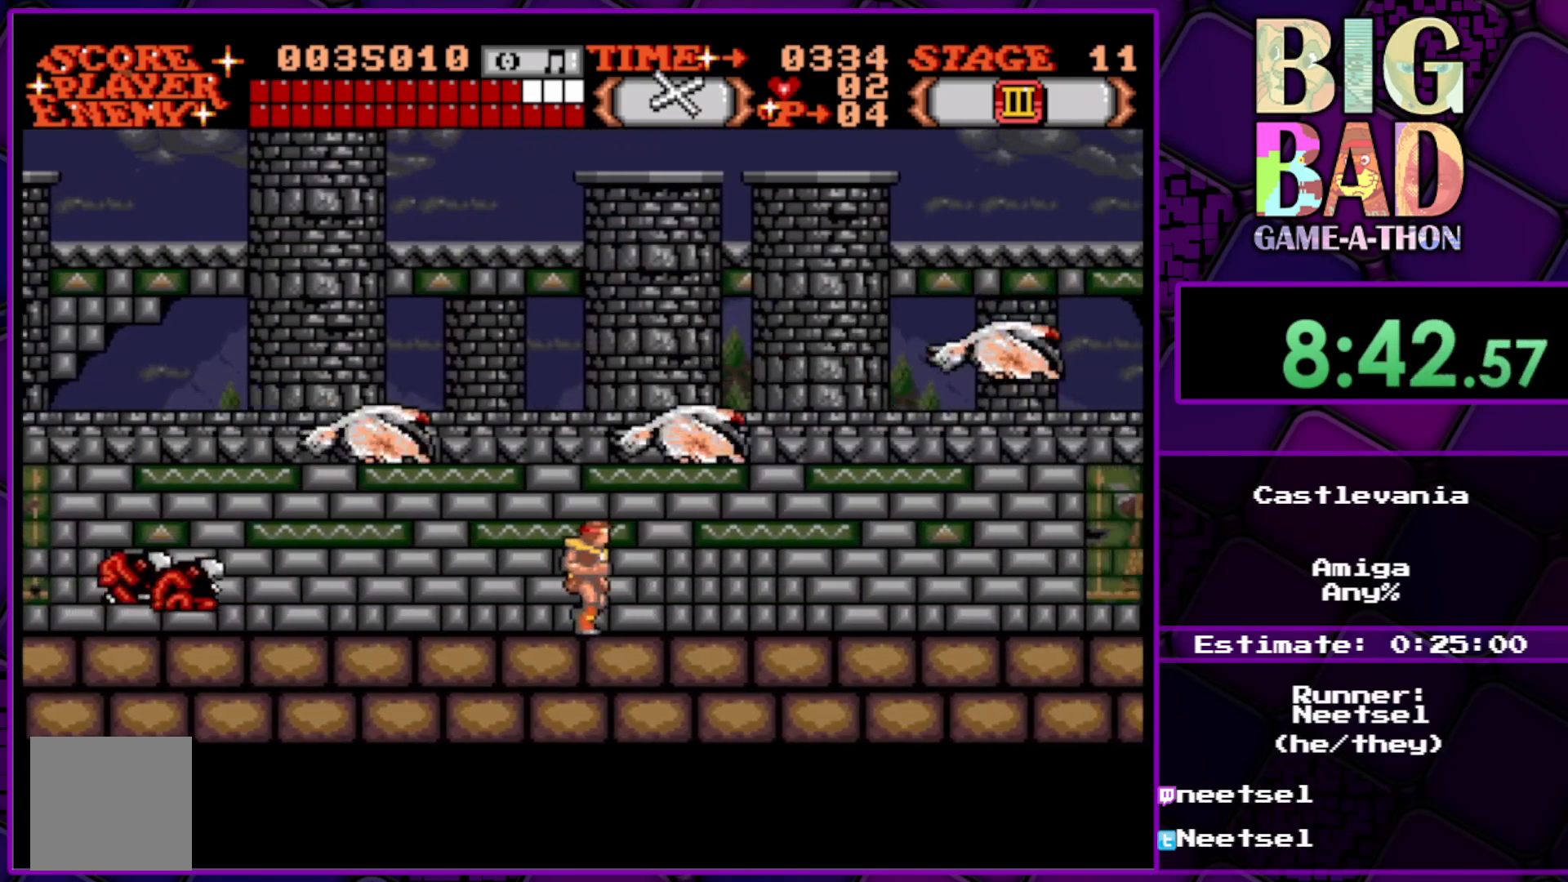
{"buttons": ["DPAD_RIGHT"], "right_stick": "center", "events": []}
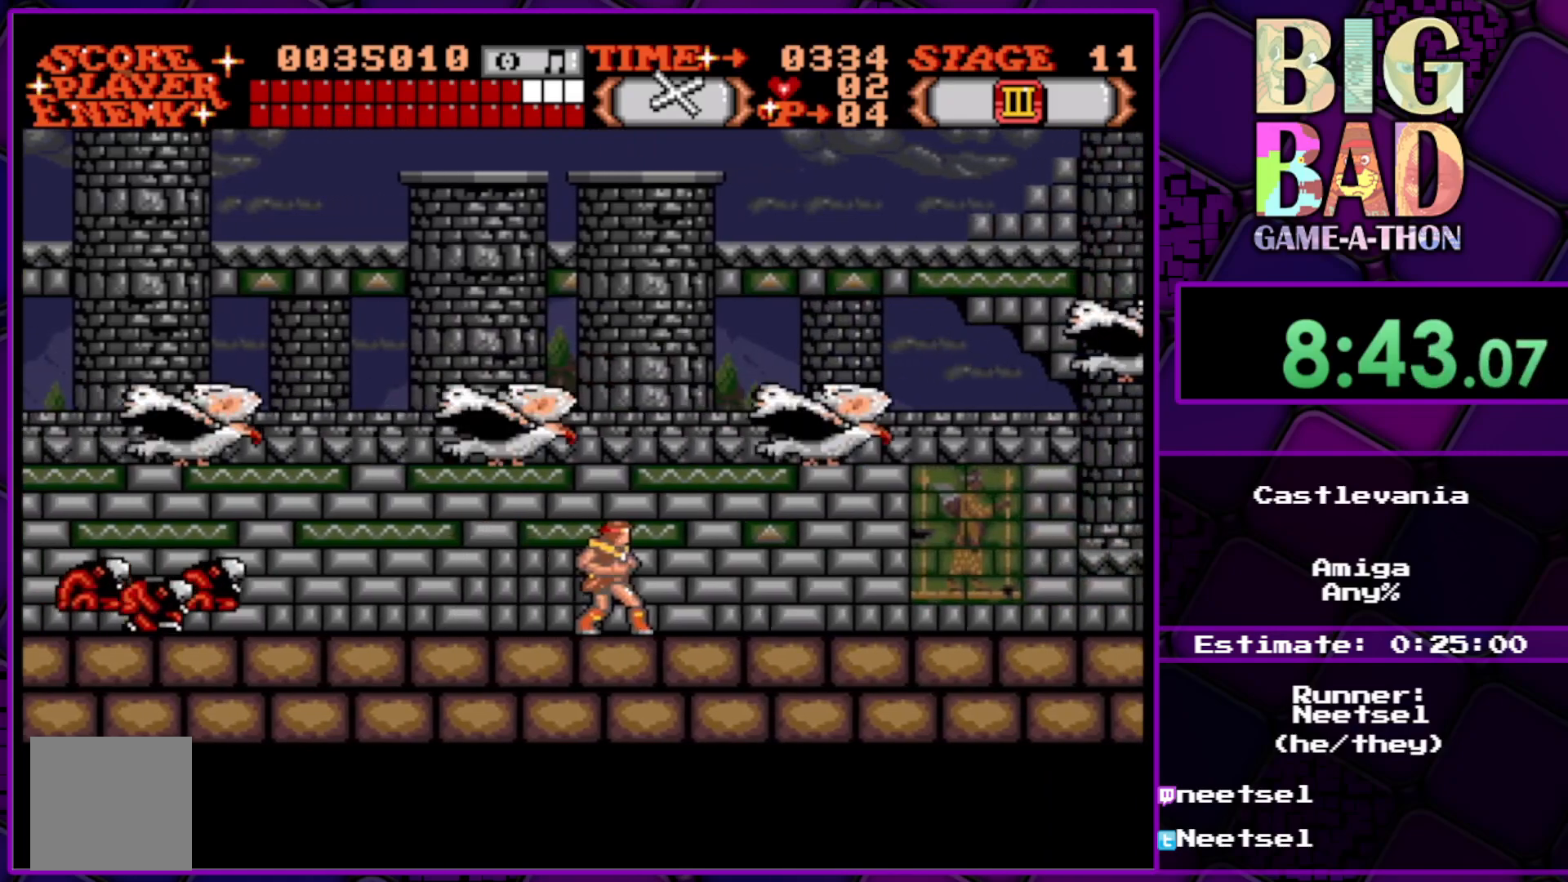
{"buttons": ["DPAD_RIGHT"], "right_stick": "center", "events": []}